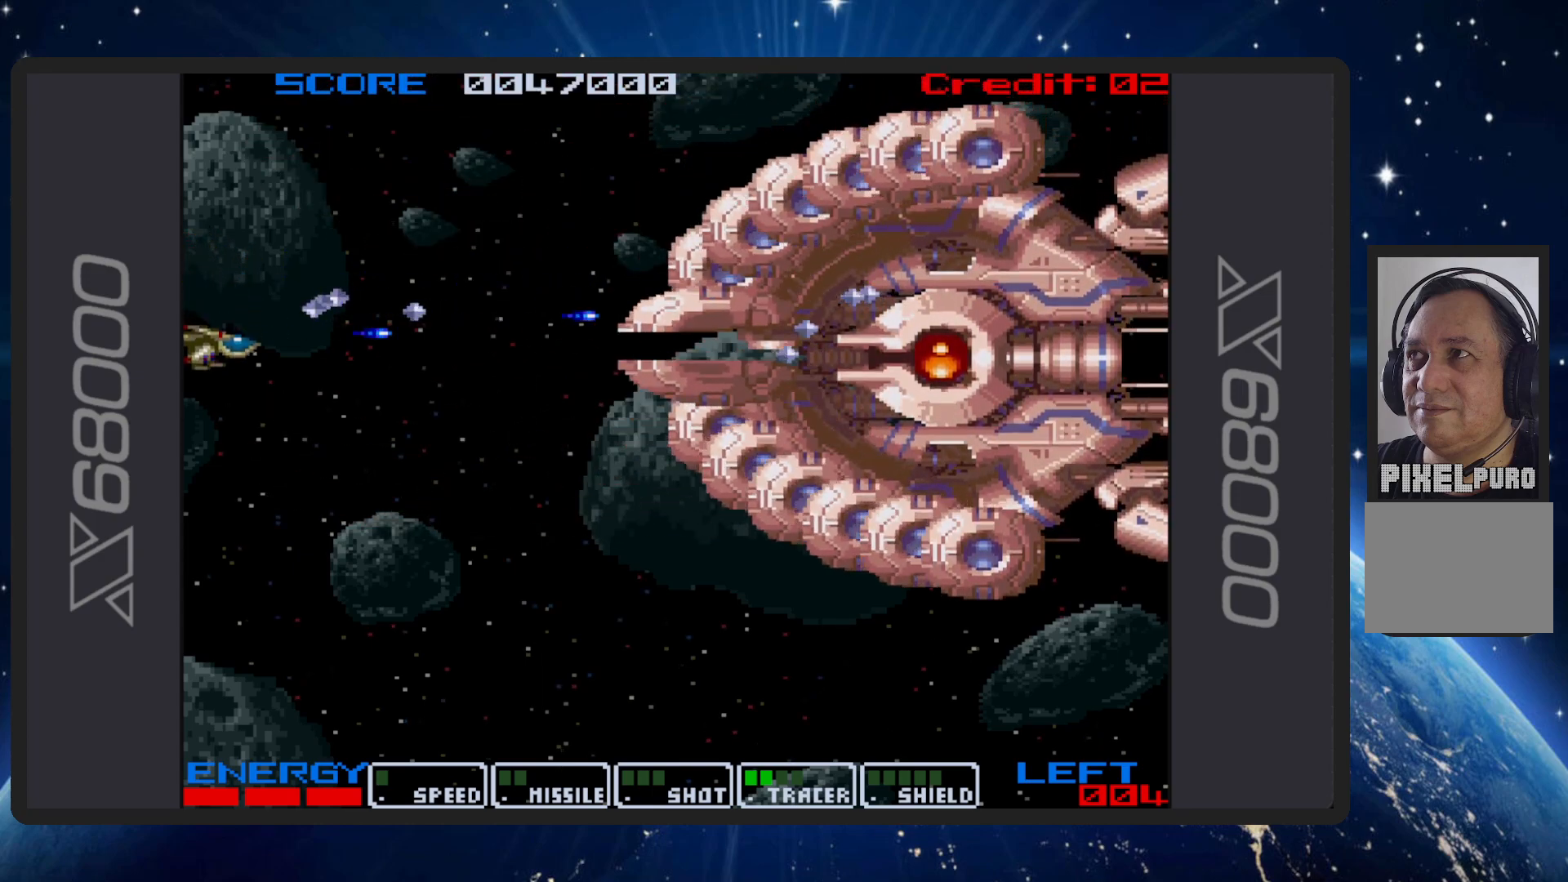
Gameplay with a controller (Nintendo layout); each line is a JSON object with the inputs held at the frame after it. "events" lists button and stick changes between this image and that frame as [ms after this image, input, new state], when the widget could be followed in between. Not read: L2 L3 R2 R3 left_stick right_stick.
{"buttons": ["B"], "events": [[50, "DPAD_DOWN", "up"], [234, "DPAD_DOWN", "down"], [301, "DPAD_LEFT", "down"], [468, "DPAD_LEFT", "up"], [484, "DPAD_DOWN", "up"]]}
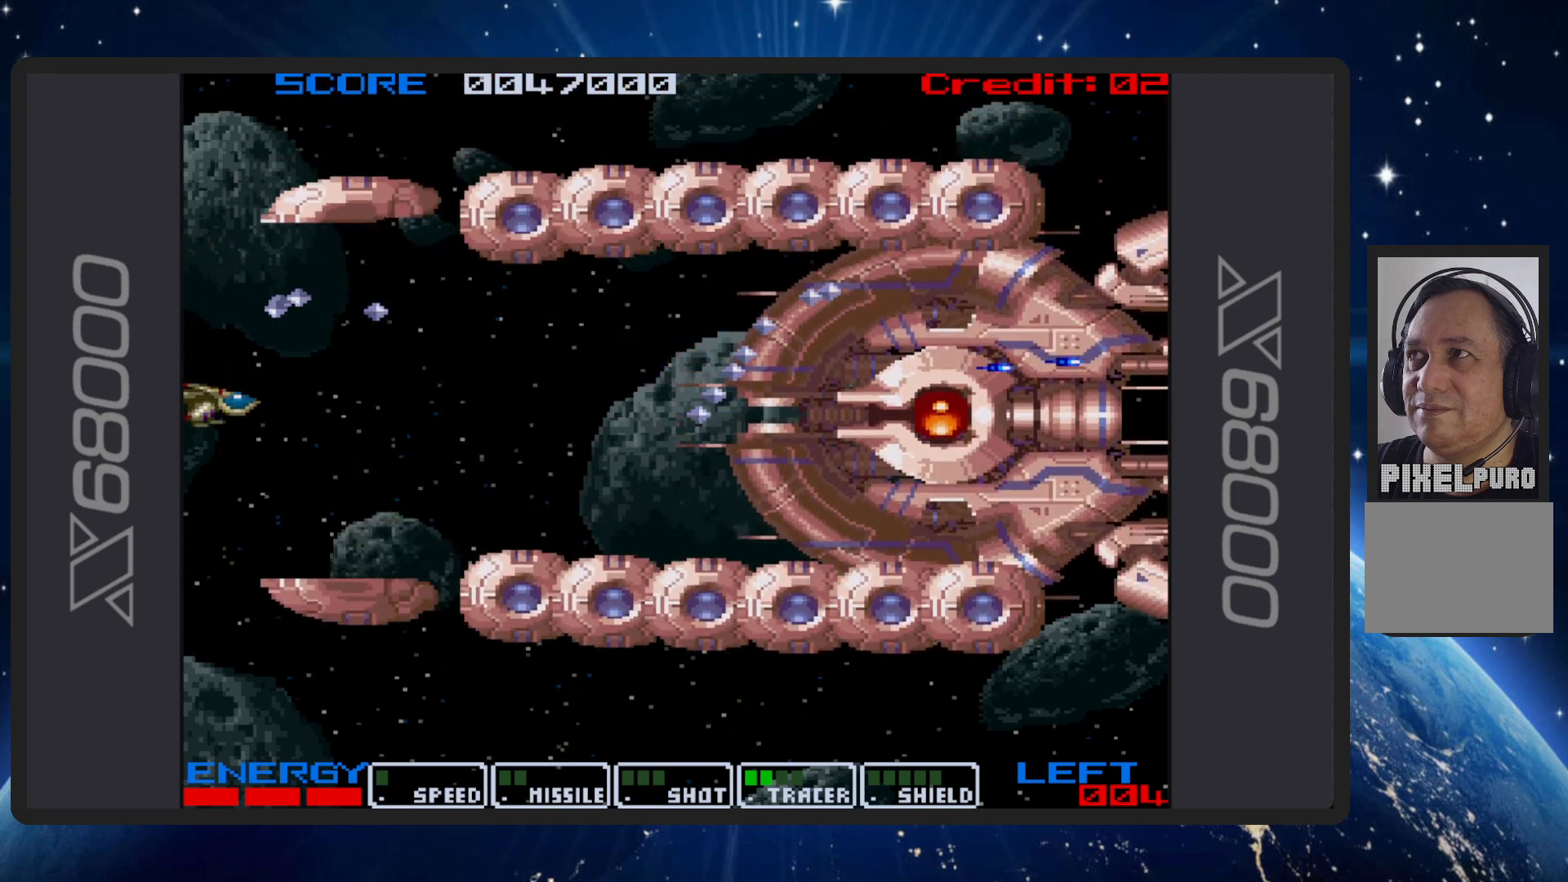
{"buttons": ["B"], "events": [[200, "DPAD_DOWN", "down"], [300, "DPAD_LEFT", "down"], [334, "DPAD_LEFT", "up"], [434, "DPAD_DOWN", "up"]]}
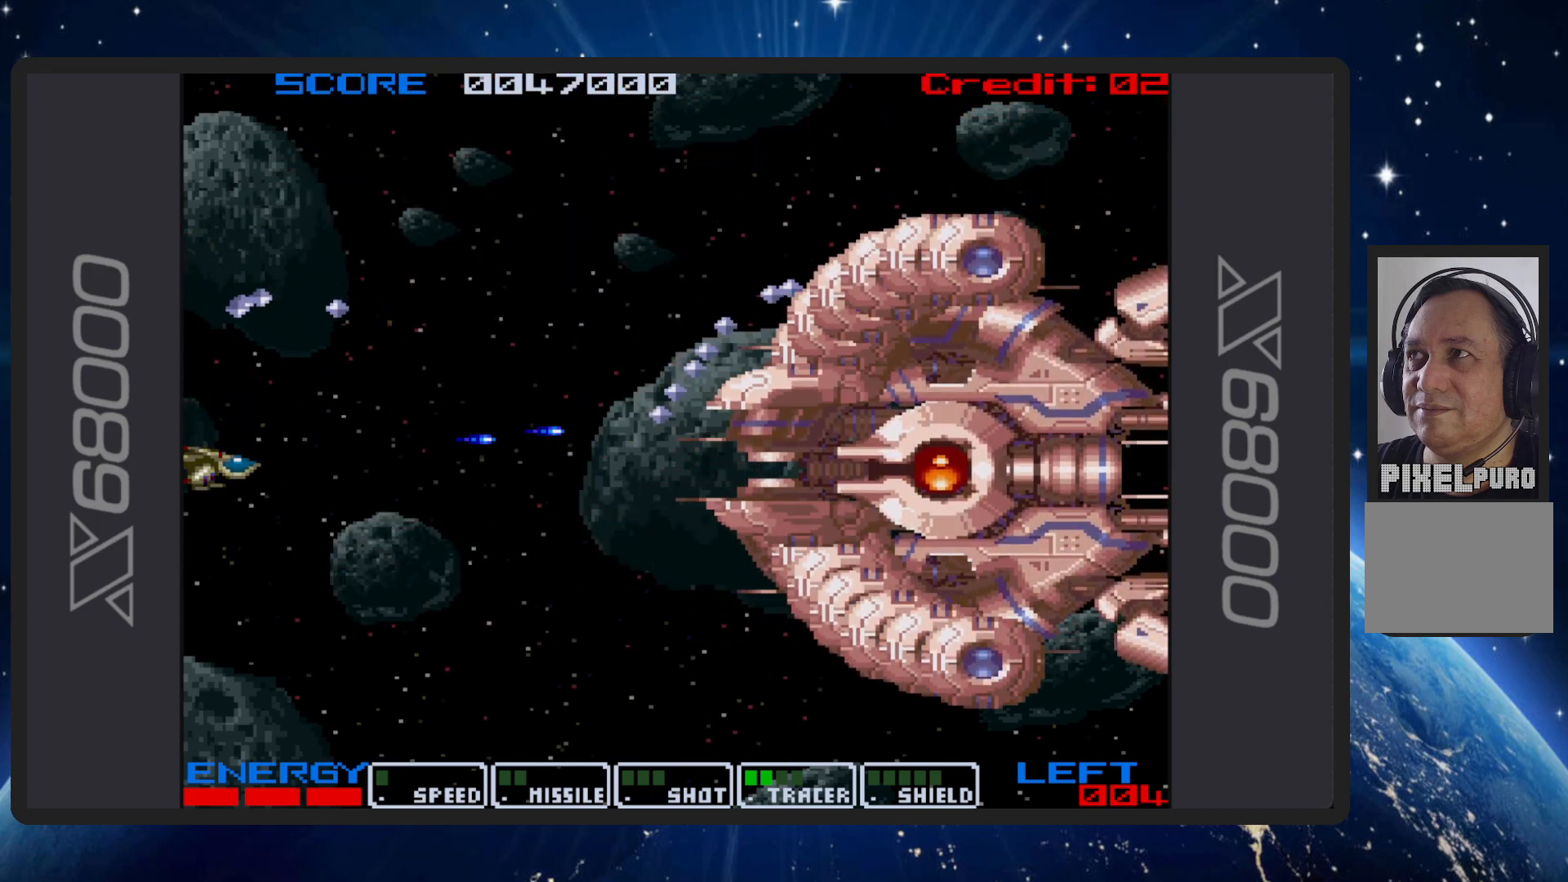
{"buttons": ["B"], "events": [[201, "DPAD_DOWN", "down"], [334, "DPAD_RIGHT", "down"], [384, "DPAD_DOWN", "up"], [384, "DPAD_RIGHT", "up"]]}
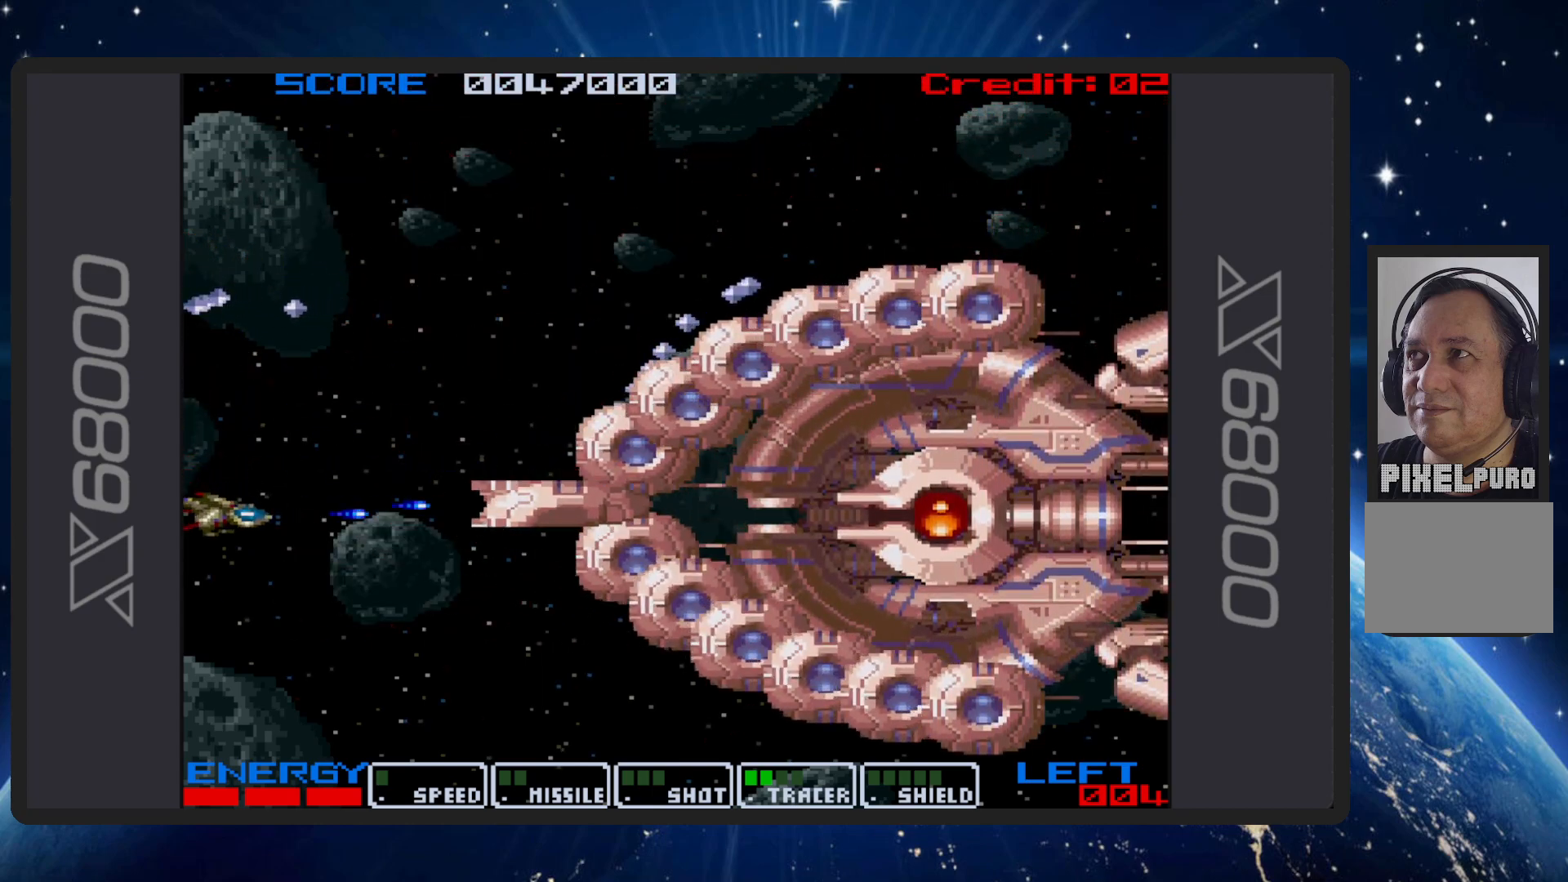
{"buttons": ["B"], "events": [[133, "DPAD_DOWN", "down"], [300, "DPAD_DOWN", "up"]]}
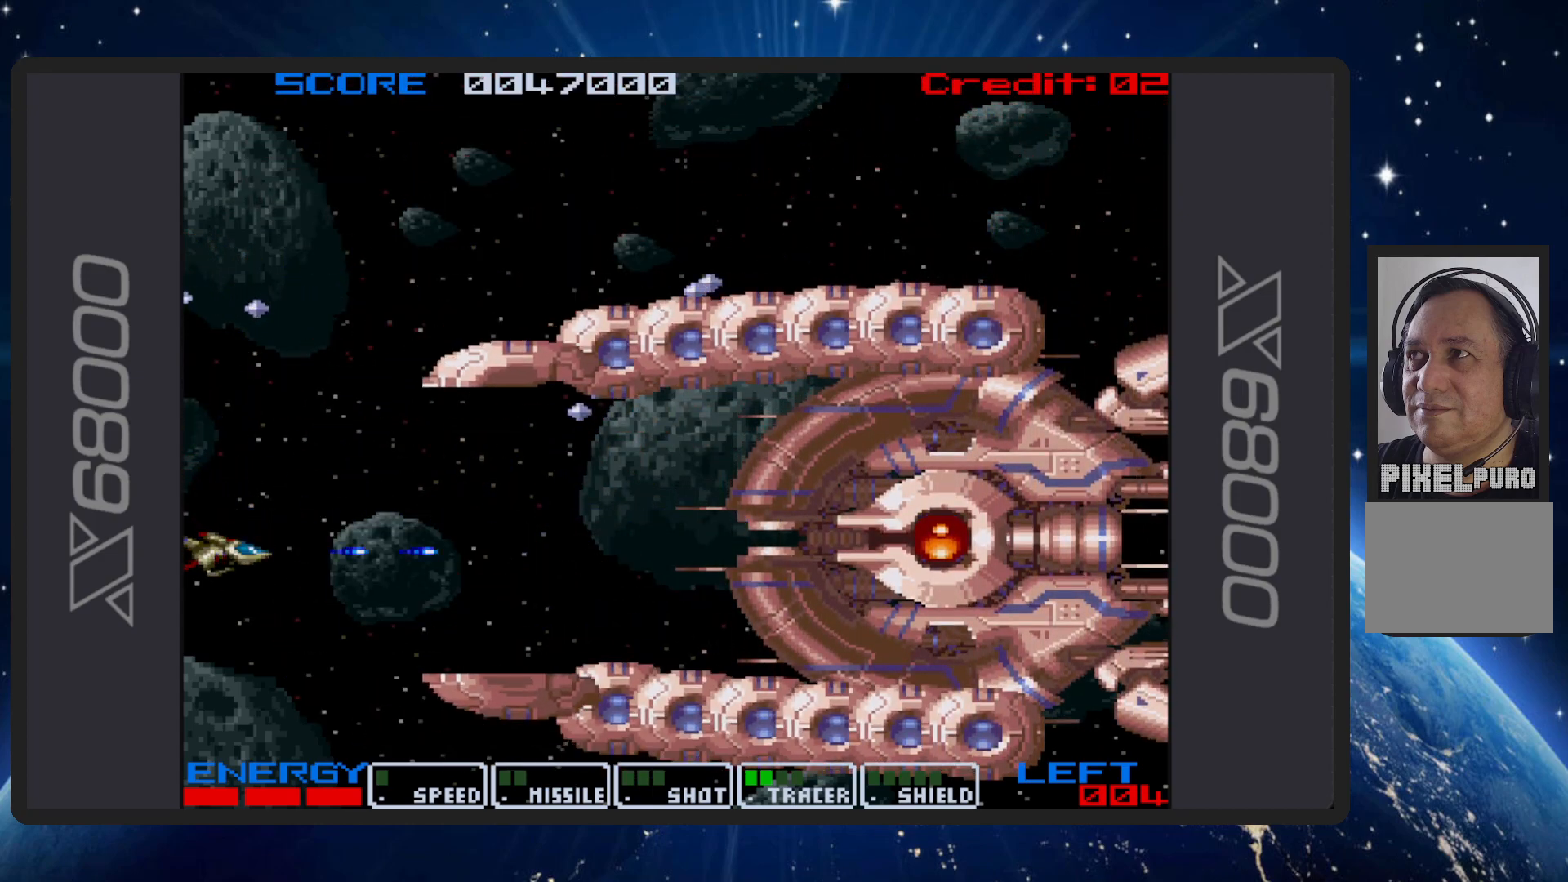
{"buttons": ["B", "DPAD_UP"], "events": [[468, "DPAD_UP", "down"]]}
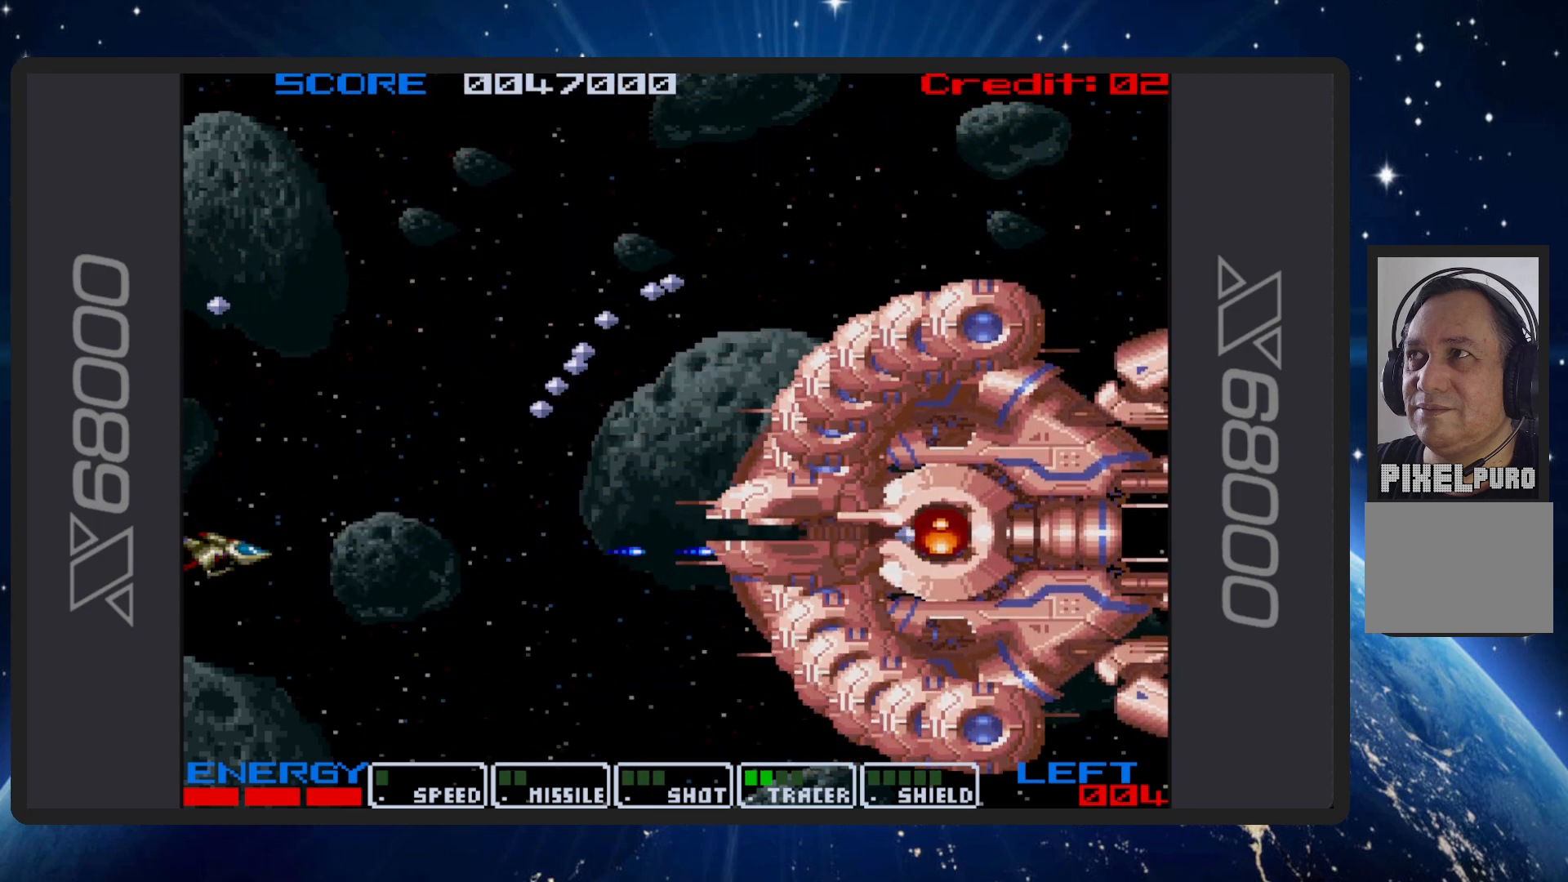
{"buttons": ["B", "DPAD_UP"], "events": [[133, "DPAD_UP", "up"], [300, "DPAD_UP", "down"], [334, "DPAD_LEFT", "down"], [434, "DPAD_LEFT", "up"]]}
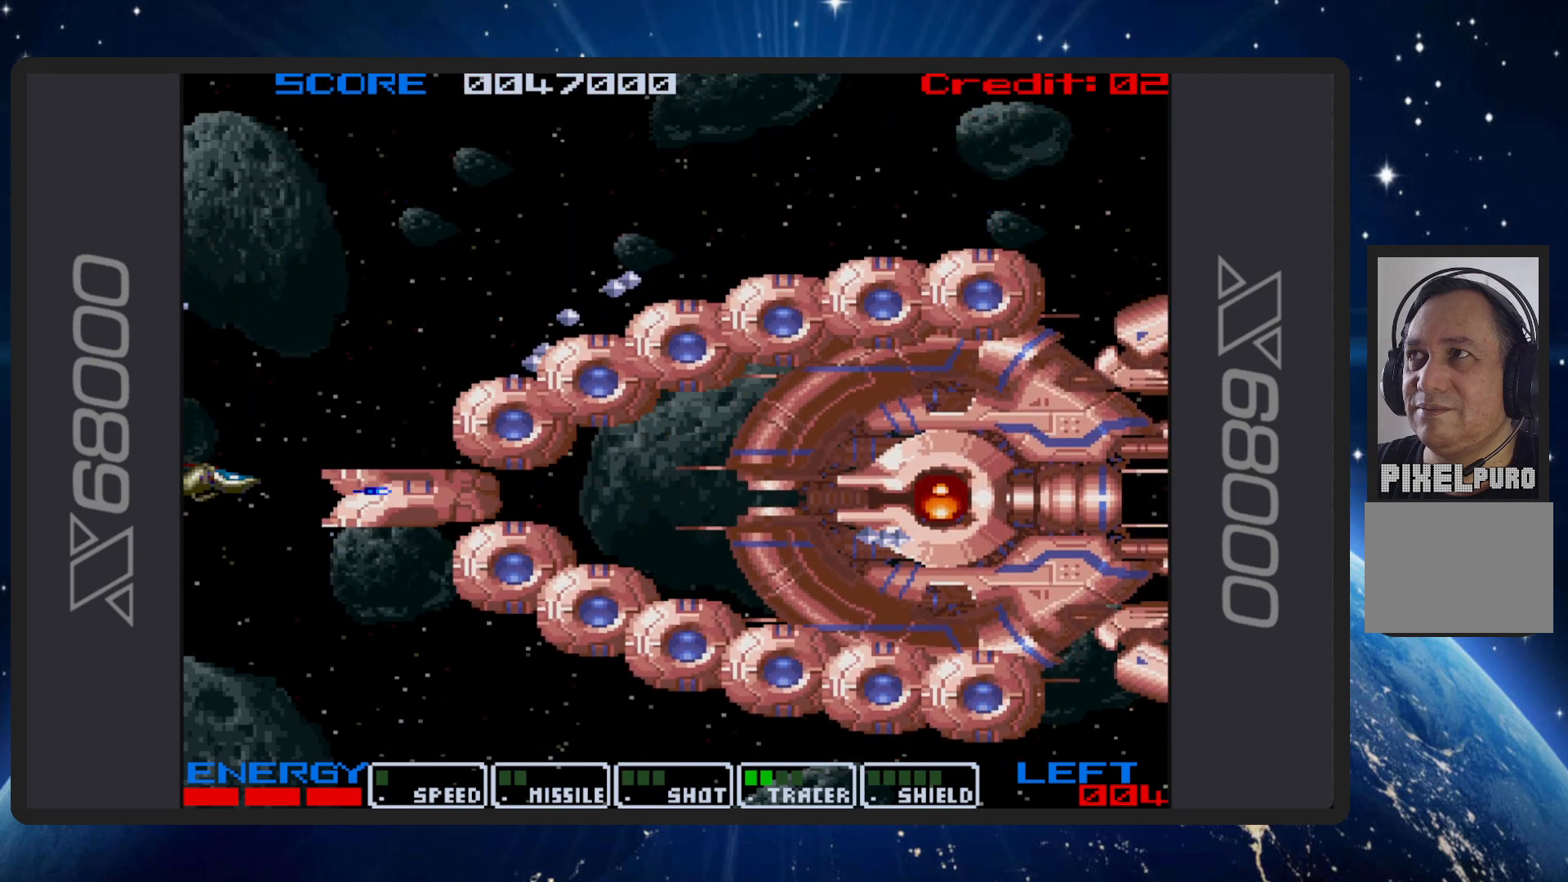
{"buttons": ["B", "DPAD_UP"], "events": [[34, "DPAD_UP", "up"], [501, "DPAD_UP", "down"]]}
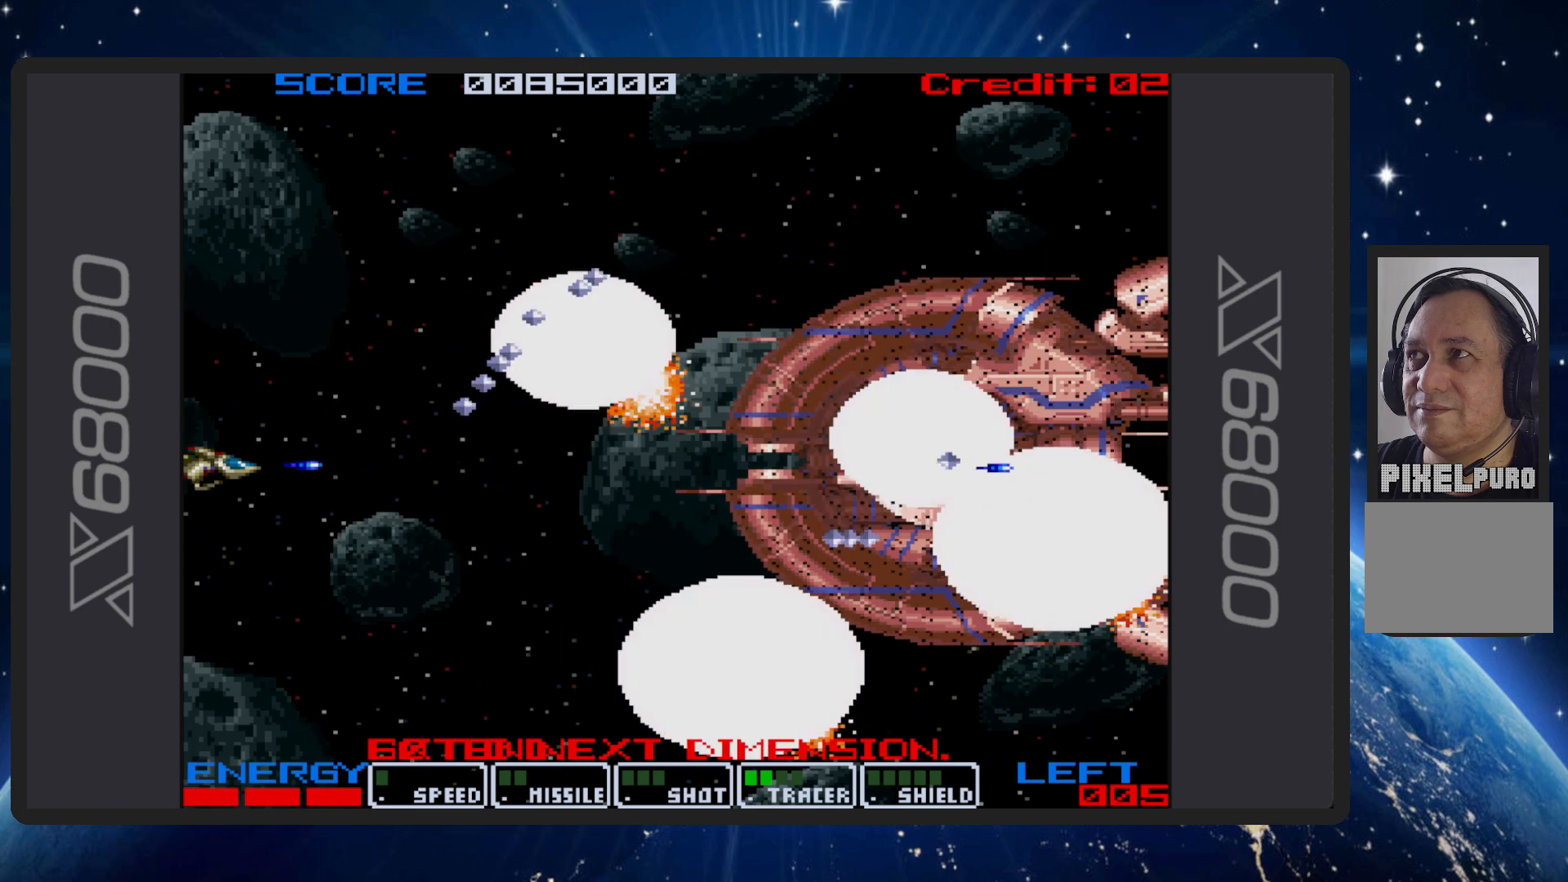
{"buttons": ["B"], "events": [[217, "DPAD_UP", "up"]]}
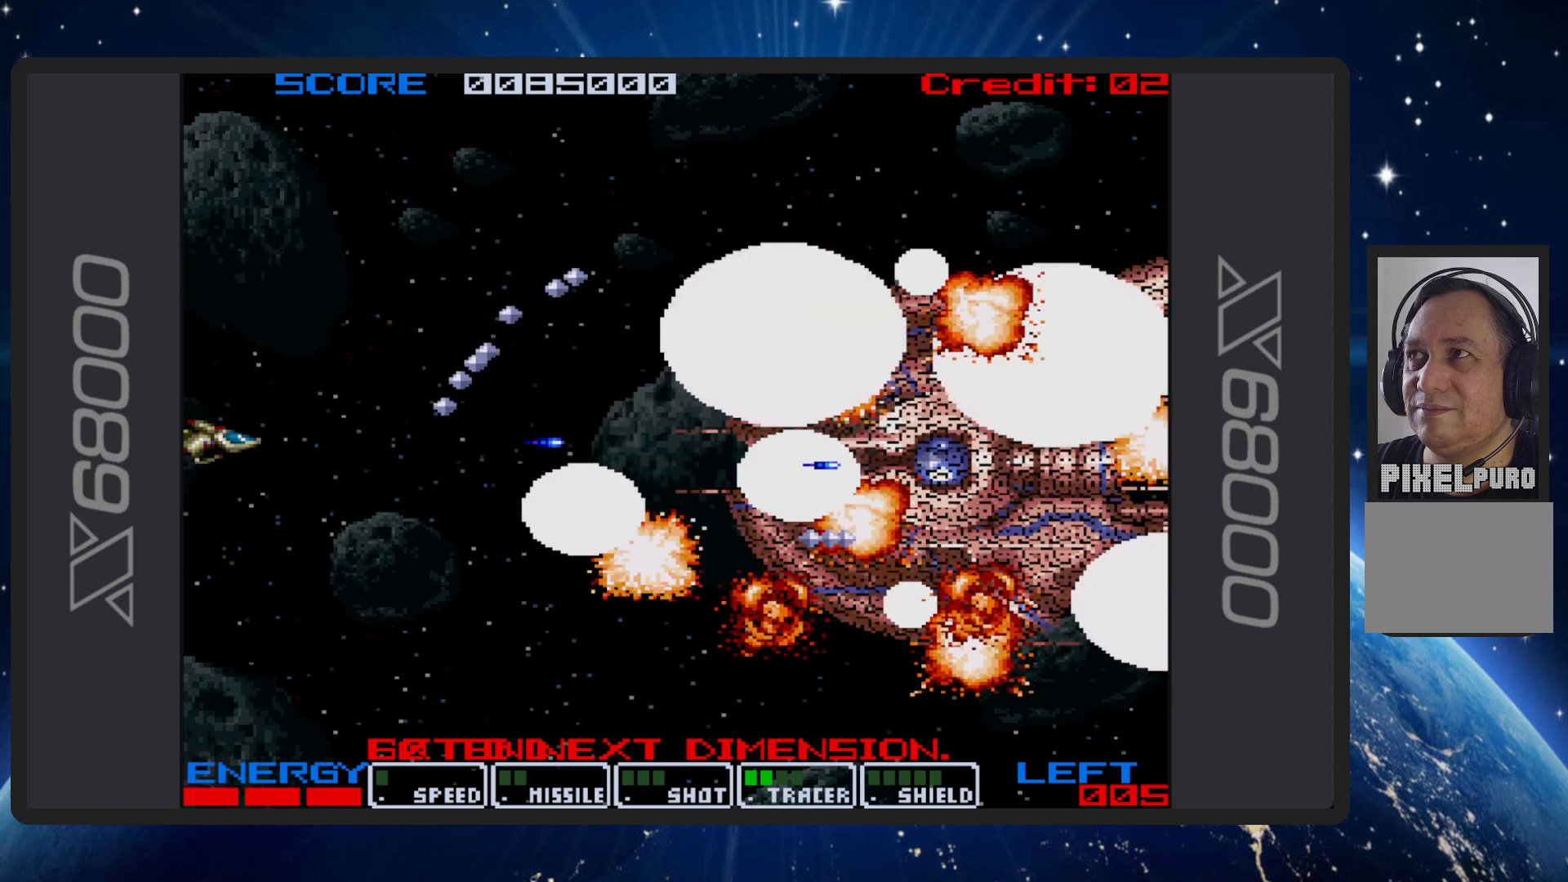
{"buttons": ["B", "DPAD_RIGHT"], "events": [[317, "DPAD_RIGHT", "down"]]}
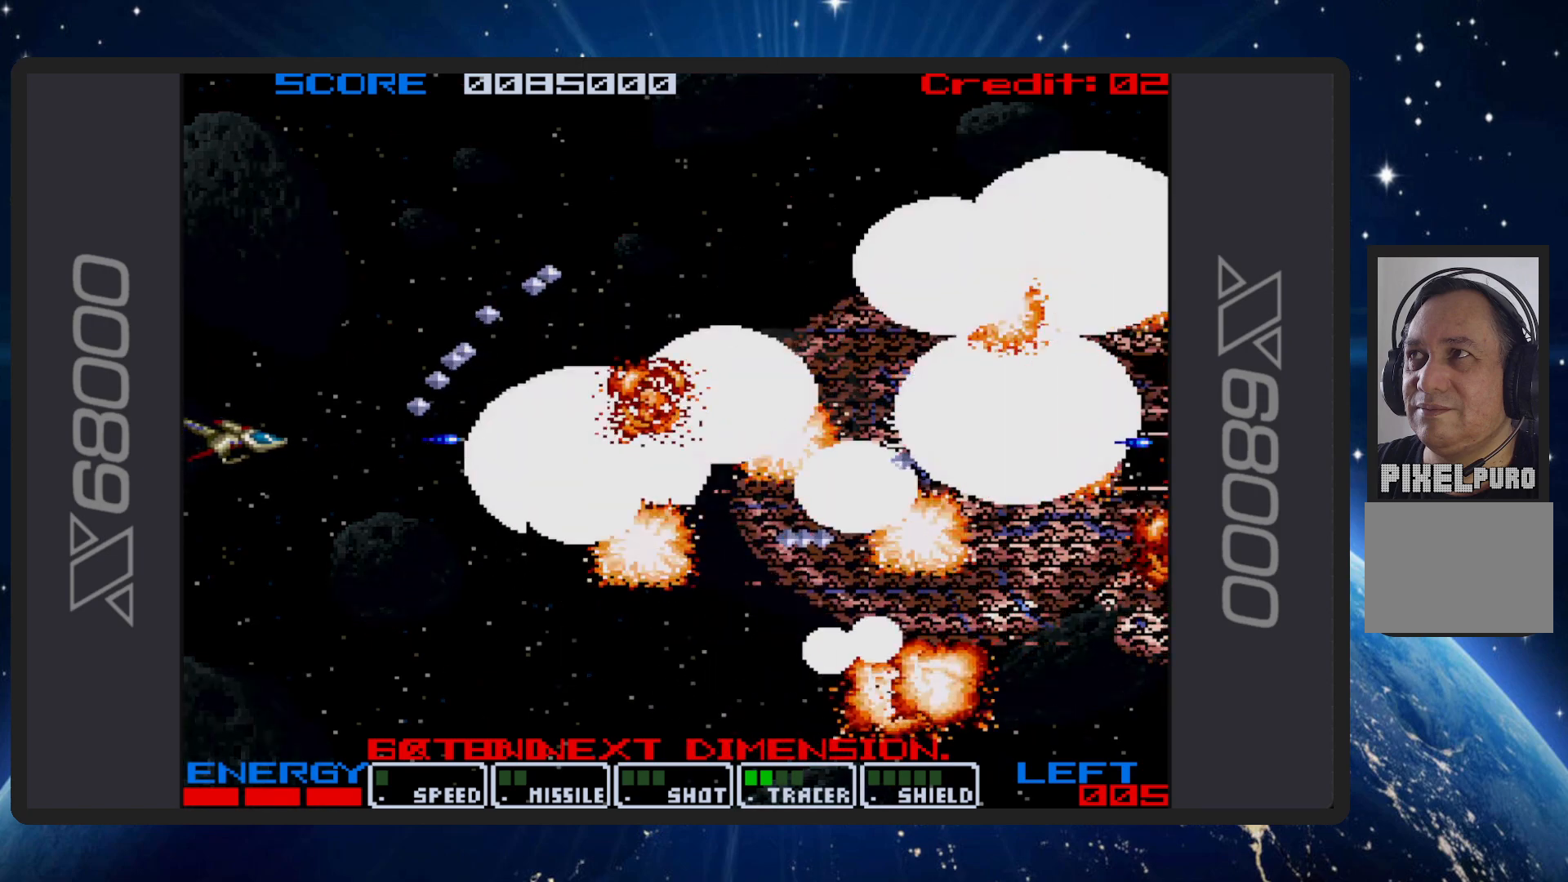
{"buttons": ["B", "DPAD_RIGHT"], "events": [[83, "DPAD_DOWN", "down"], [334, "DPAD_DOWN", "up"]]}
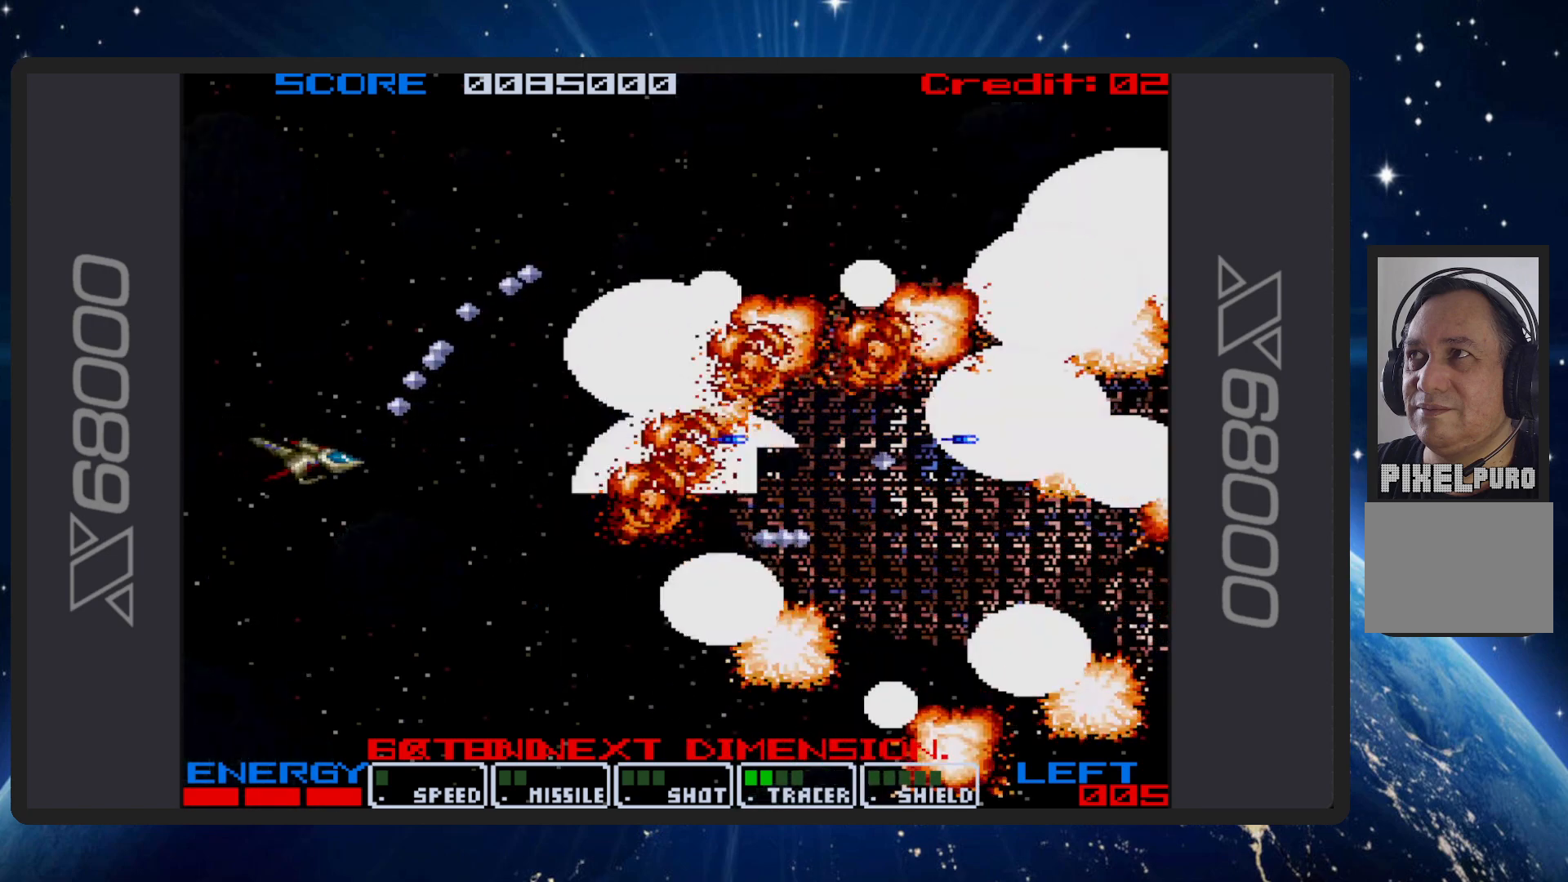
{"buttons": ["B", "DPAD_DOWN", "DPAD_RIGHT"], "events": [[234, "DPAD_RIGHT", "up"], [401, "DPAD_RIGHT", "down"], [434, "DPAD_DOWN", "down"]]}
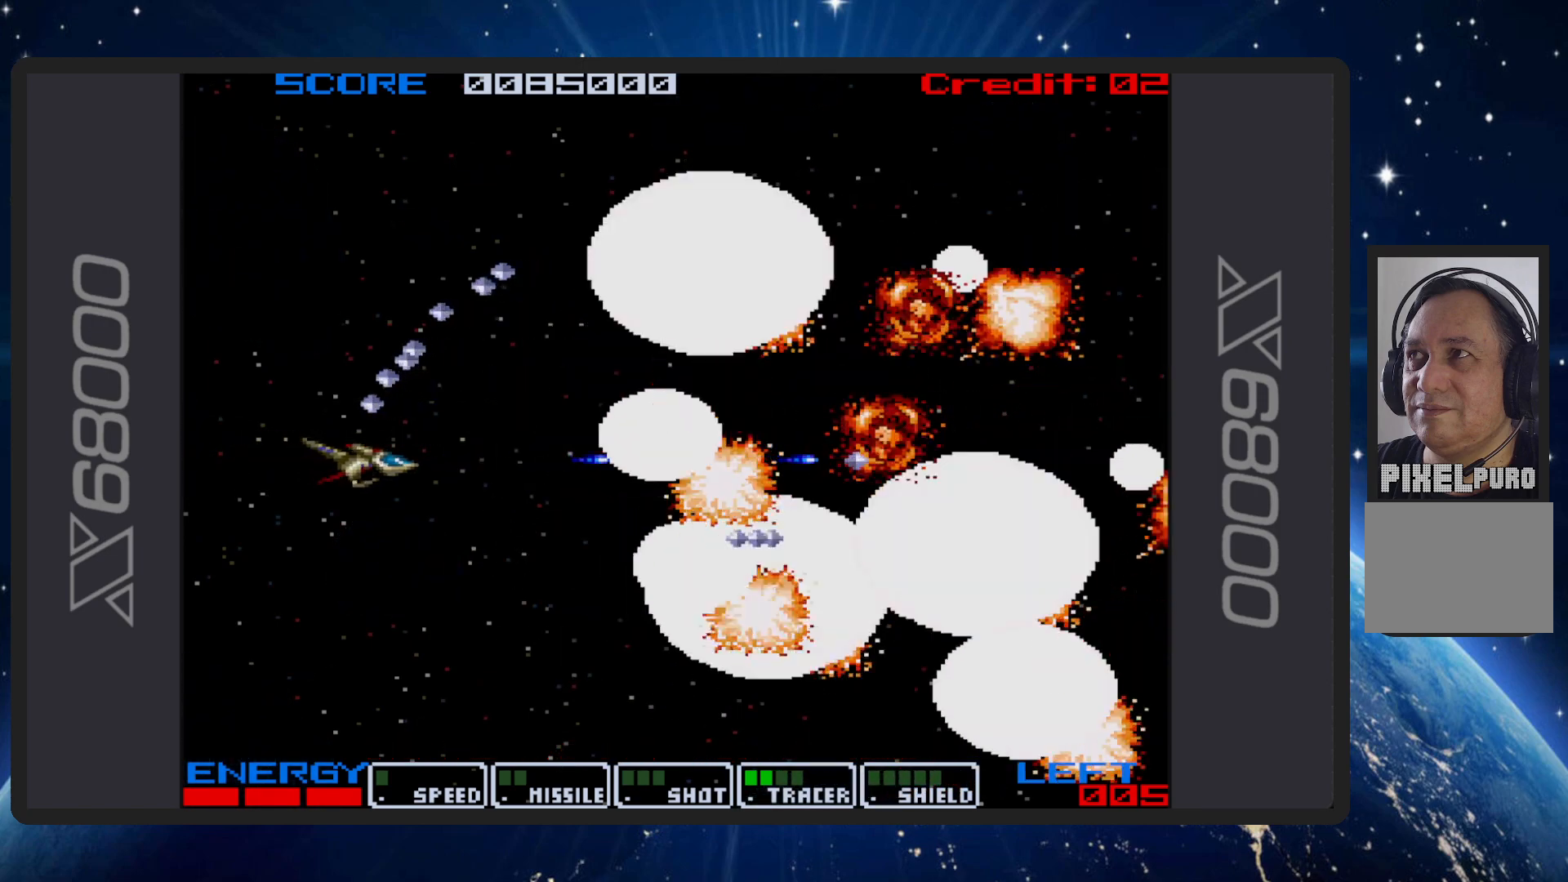
{"buttons": [], "events": [[67, "DPAD_DOWN", "up"], [150, "DPAD_RIGHT", "up"], [200, "B", "up"]]}
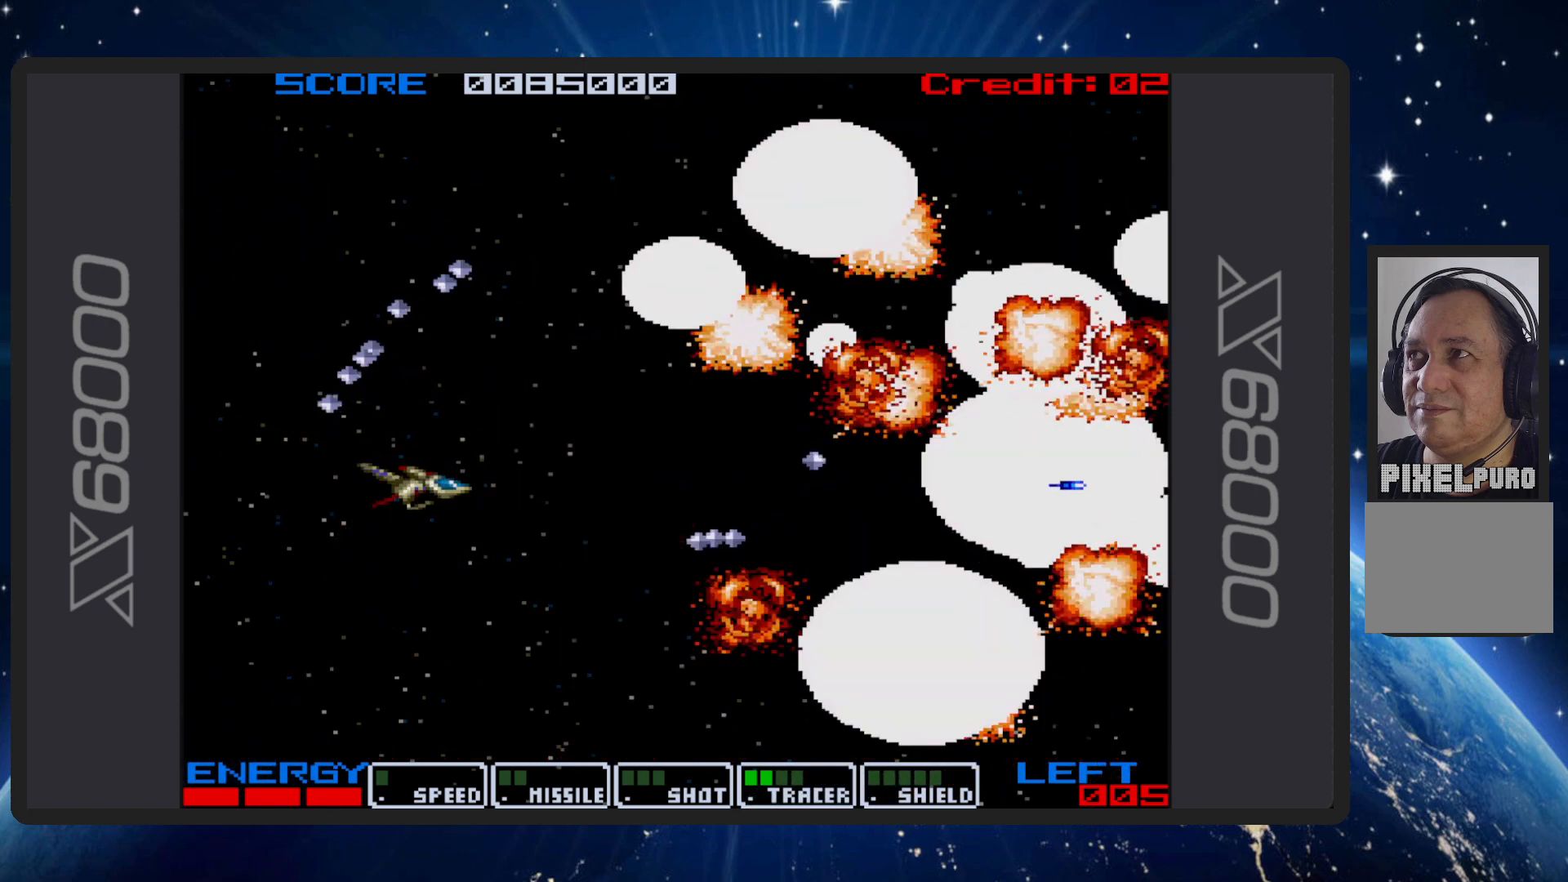
{"buttons": [], "events": []}
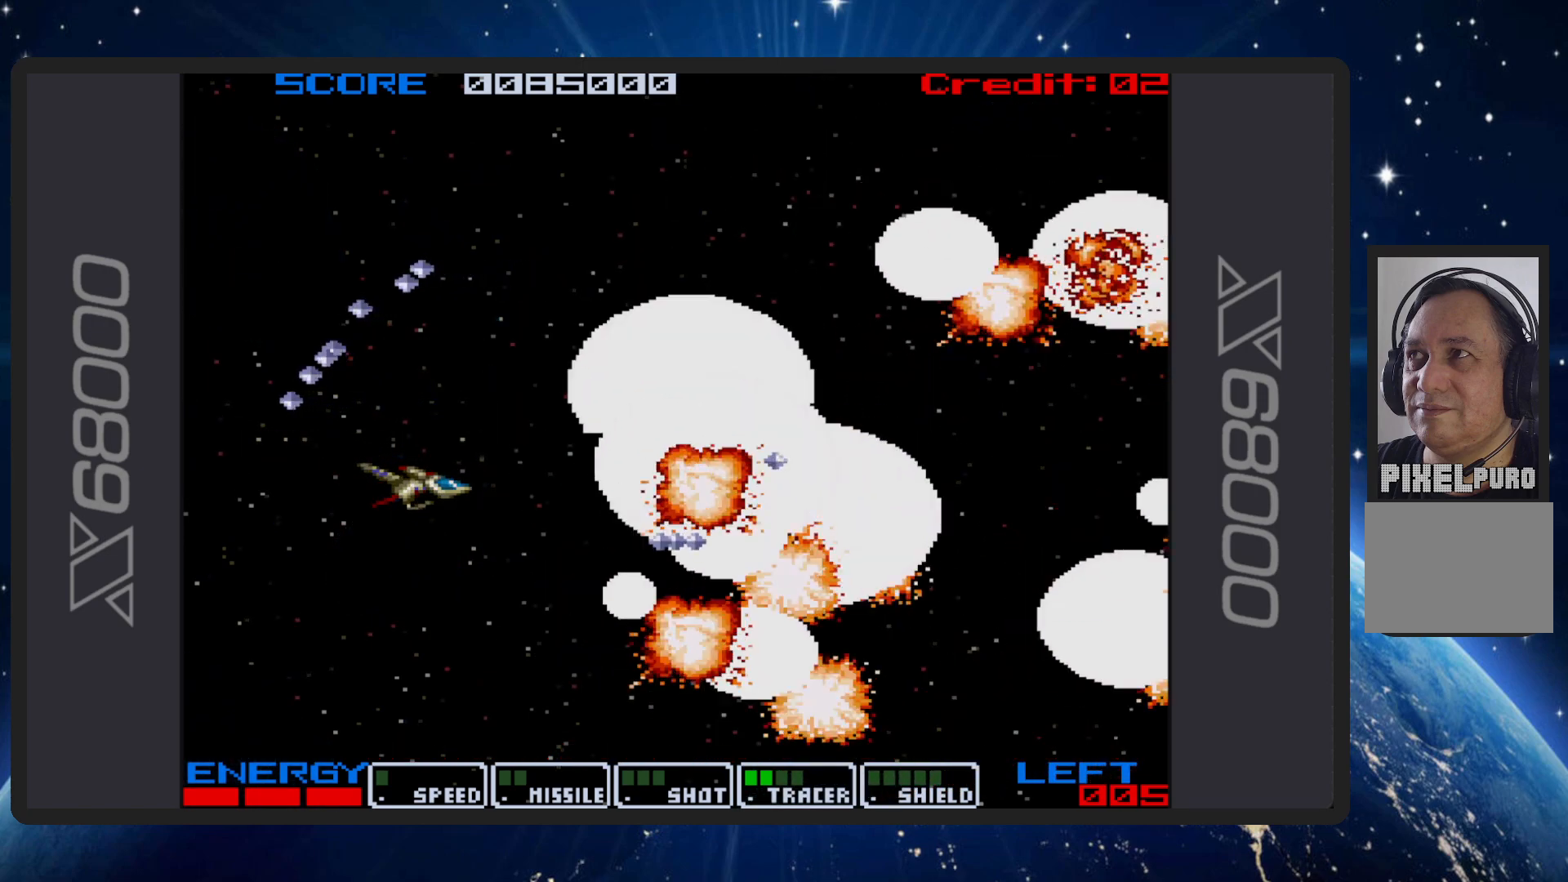
{"buttons": [], "events": []}
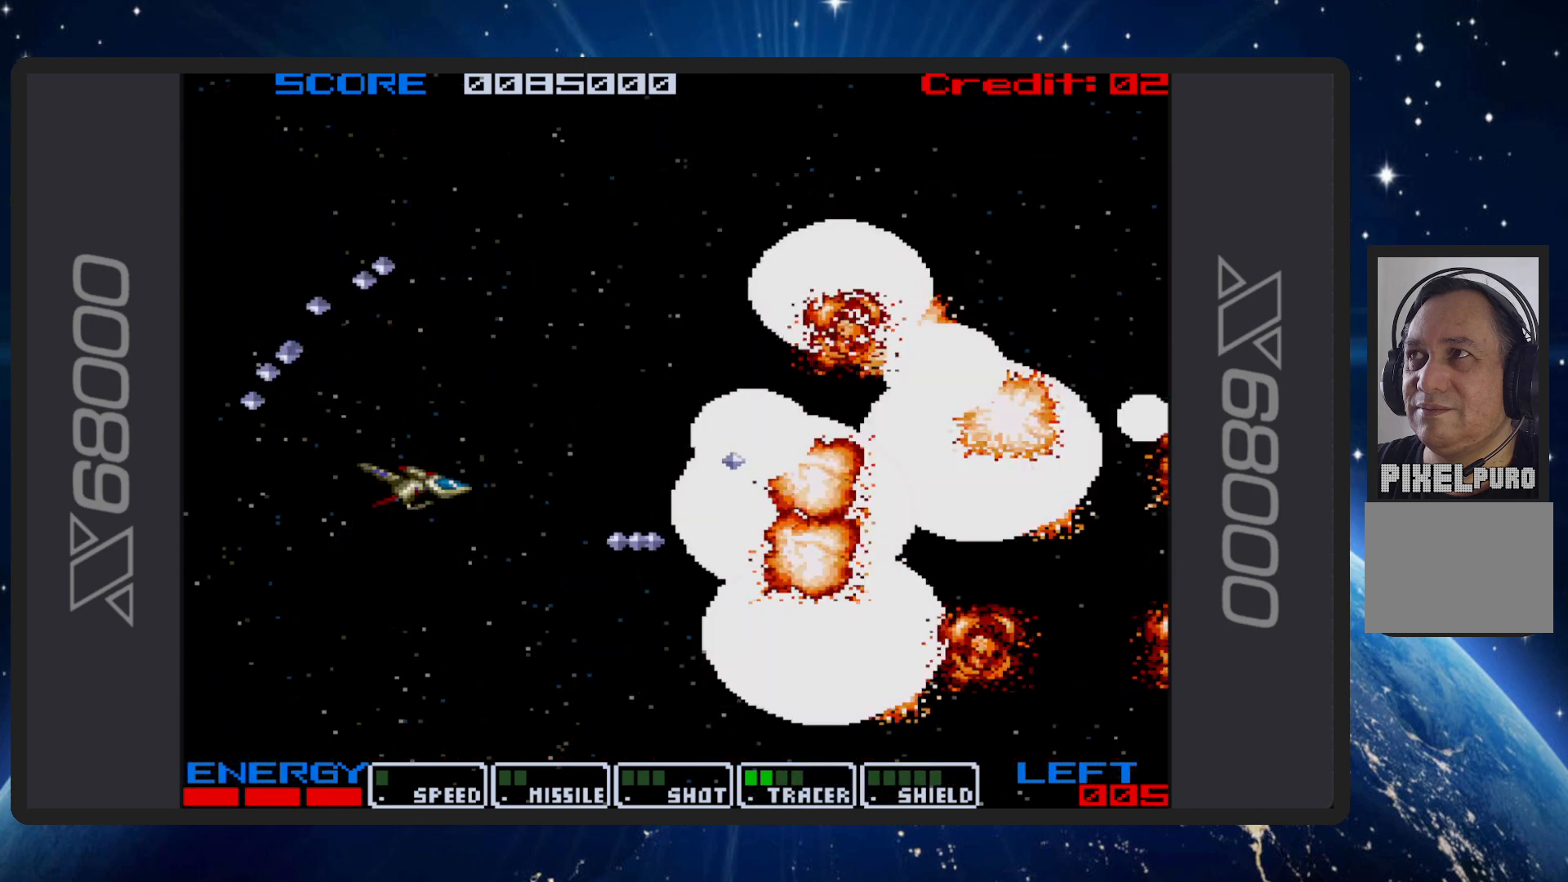
{"buttons": [], "events": []}
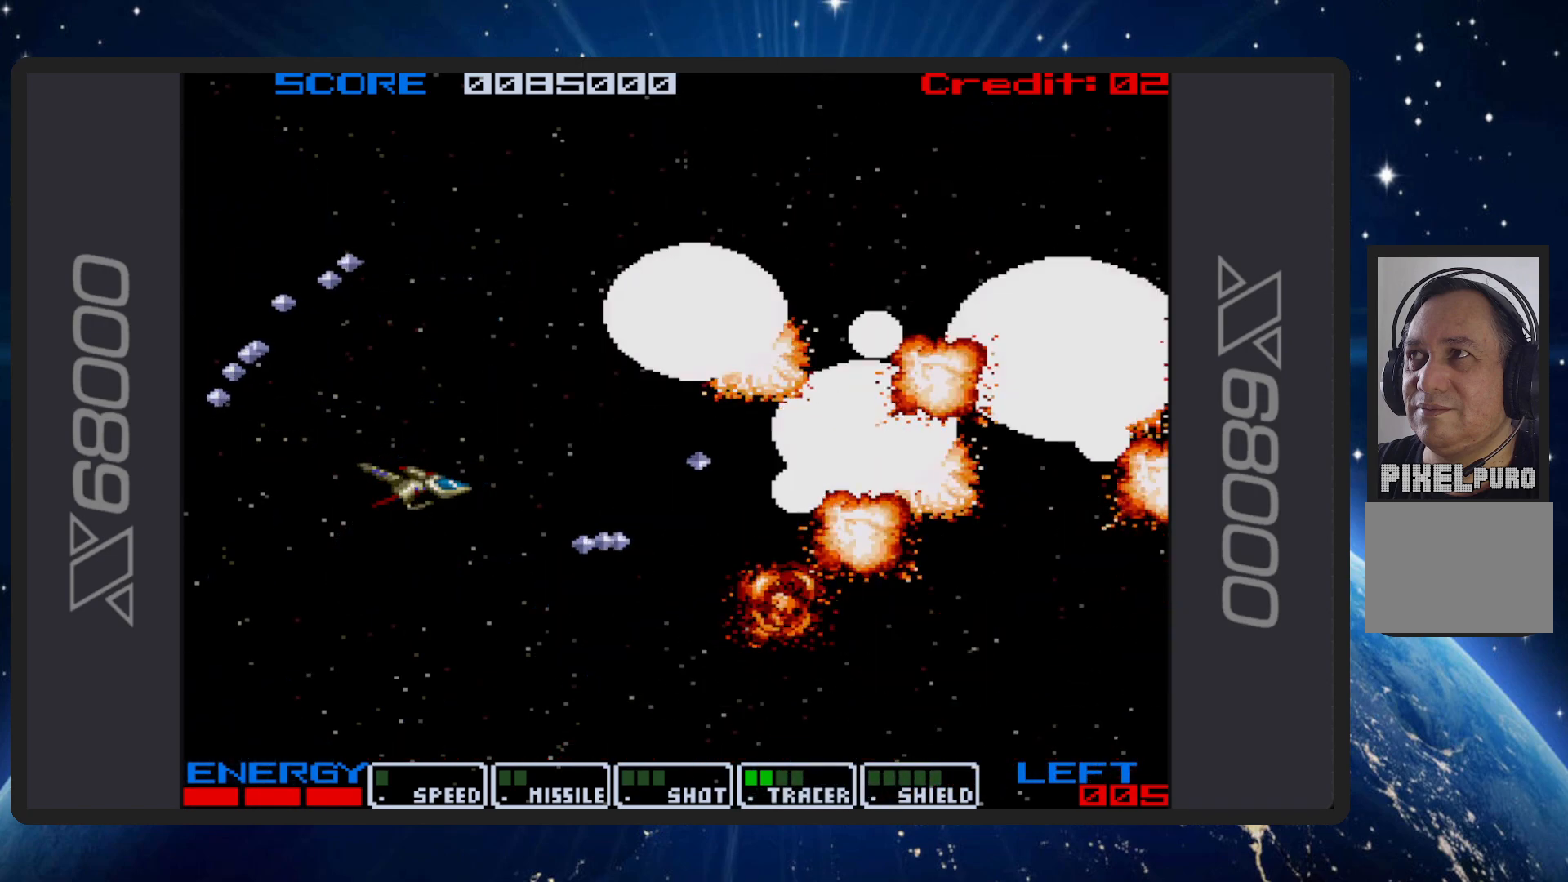
{"buttons": [], "events": []}
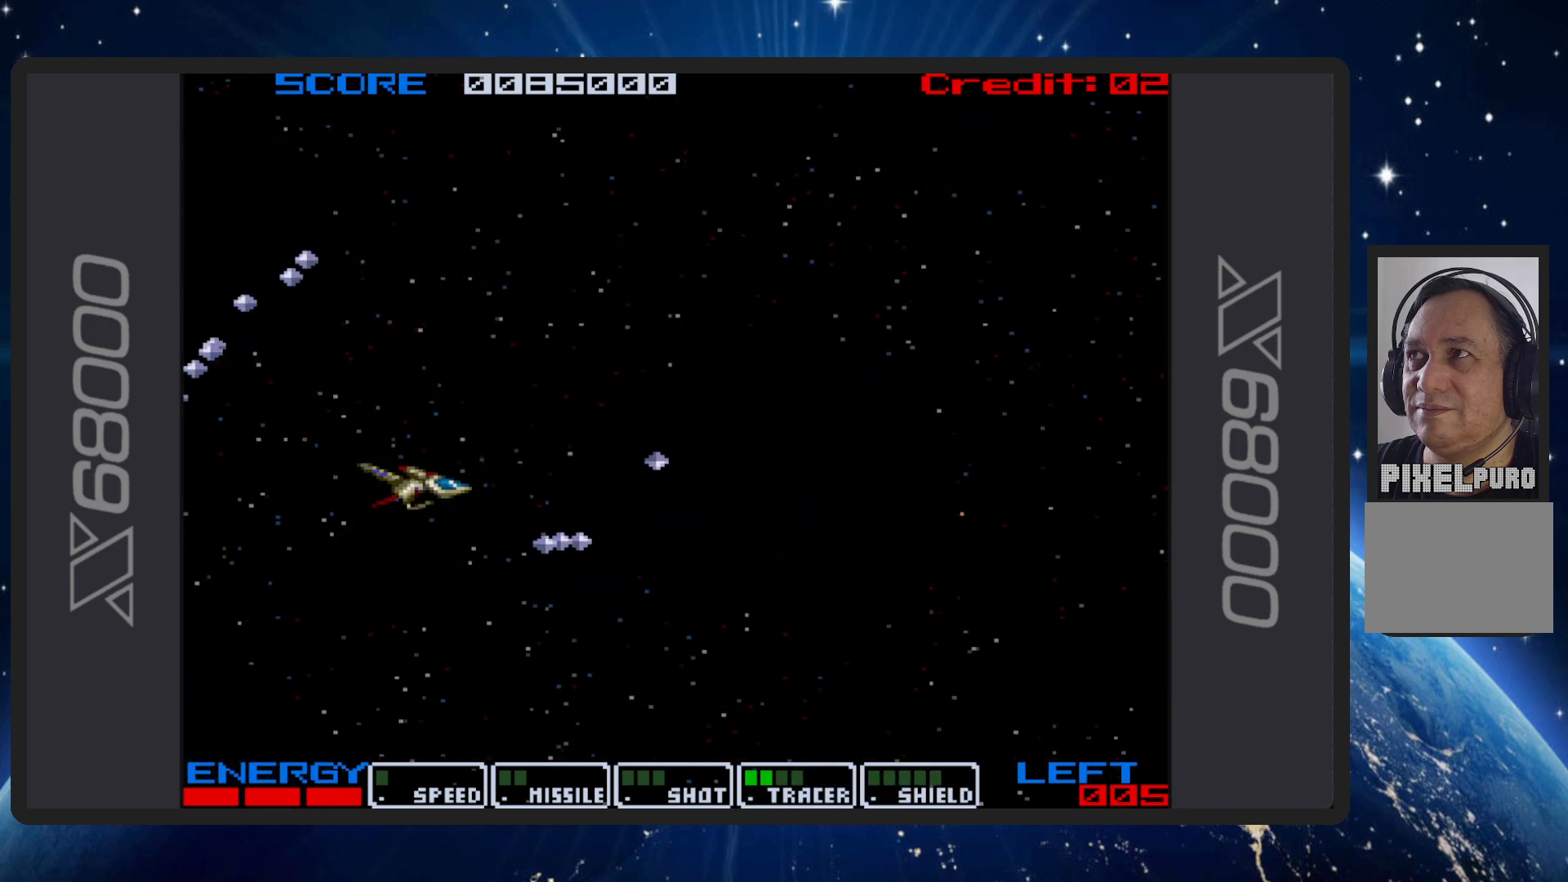
{"buttons": [], "events": []}
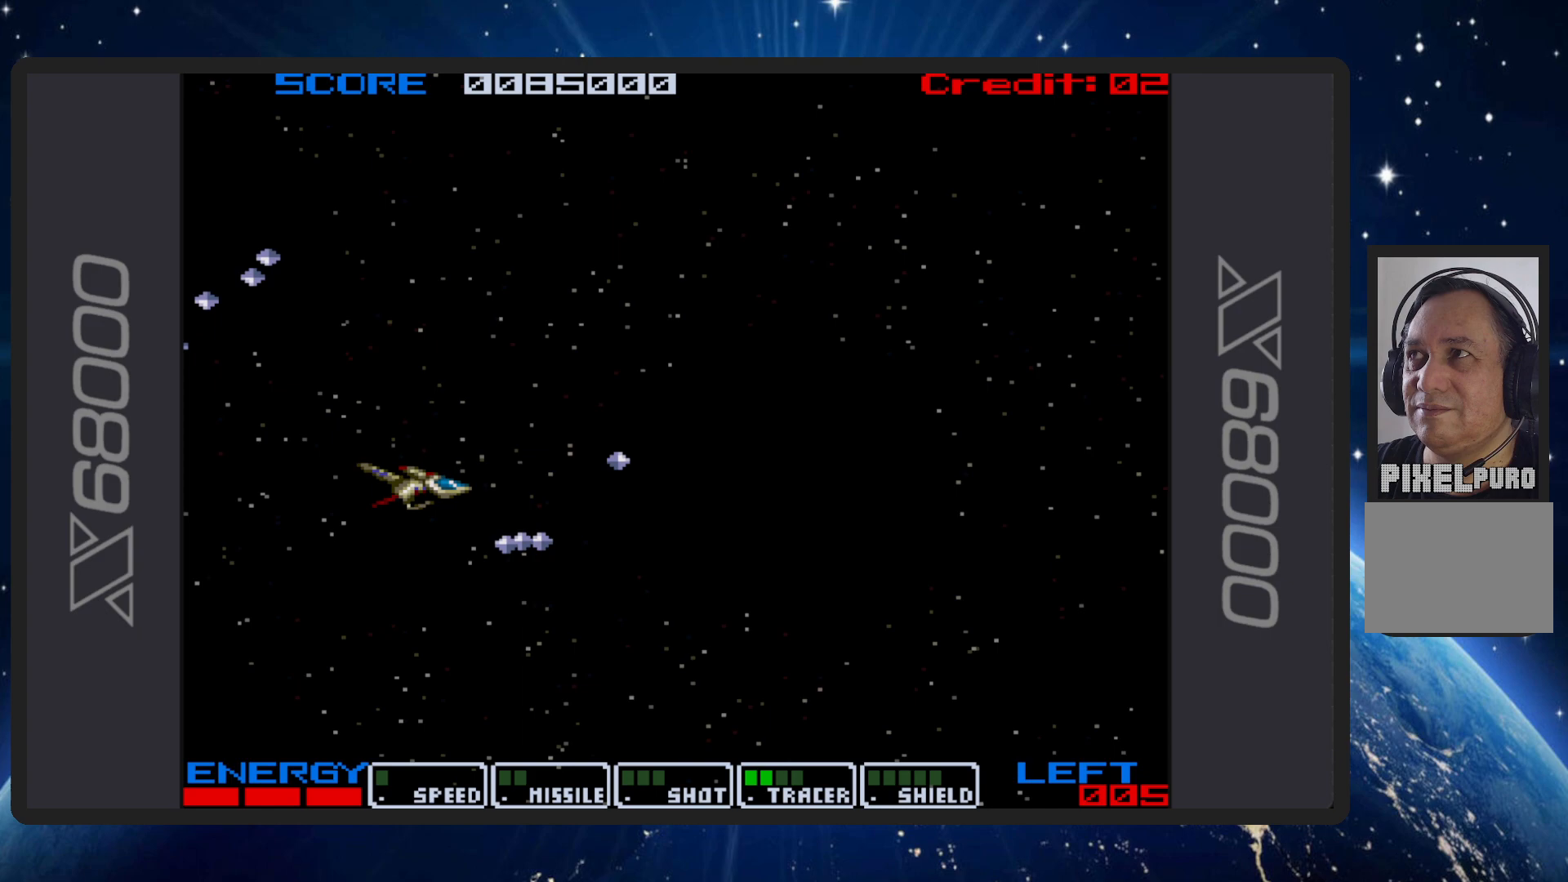
{"buttons": ["DPAD_UP", "DPAD_RIGHT"], "events": [[133, "DPAD_UP", "down"], [167, "DPAD_LEFT", "down"], [200, "DPAD_LEFT", "up"], [417, "DPAD_RIGHT", "down"]]}
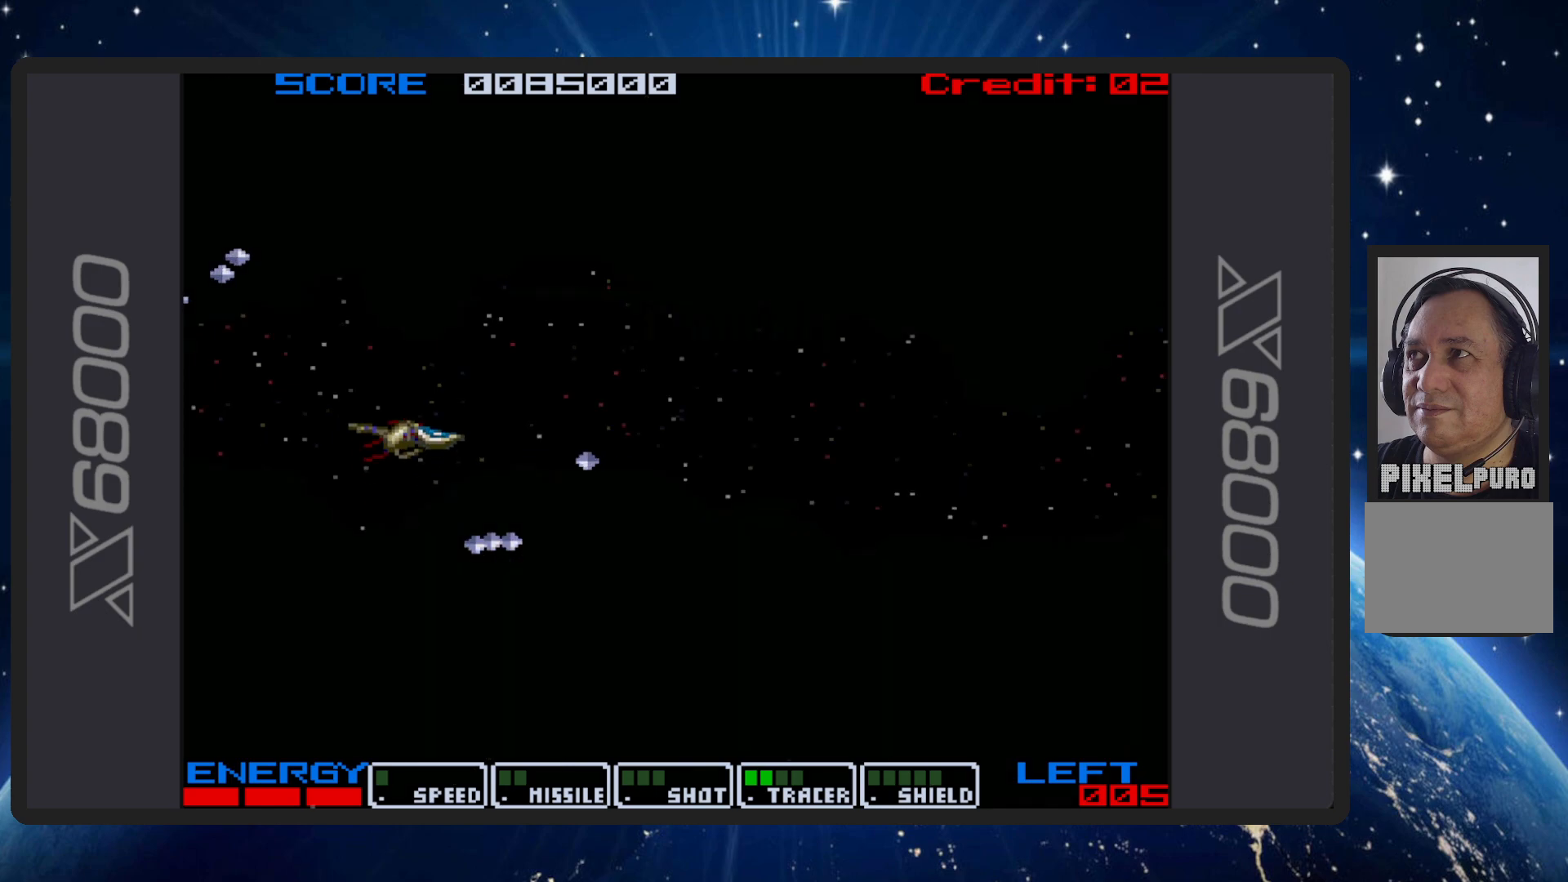
{"buttons": [], "events": [[367, "DPAD_RIGHT", "up"], [401, "DPAD_UP", "up"]]}
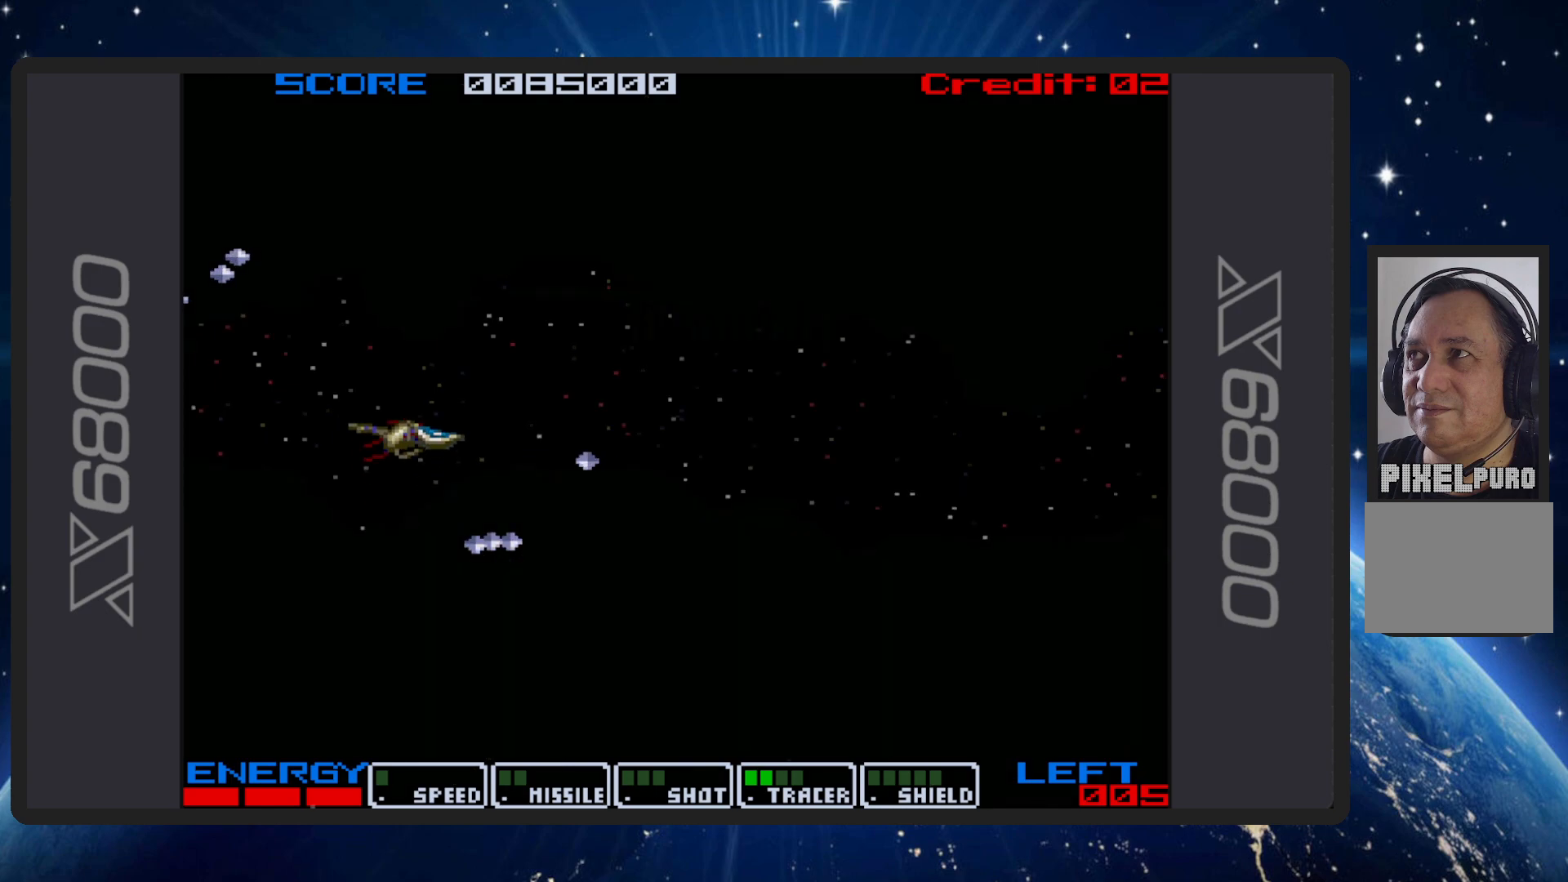
{"buttons": [], "events": []}
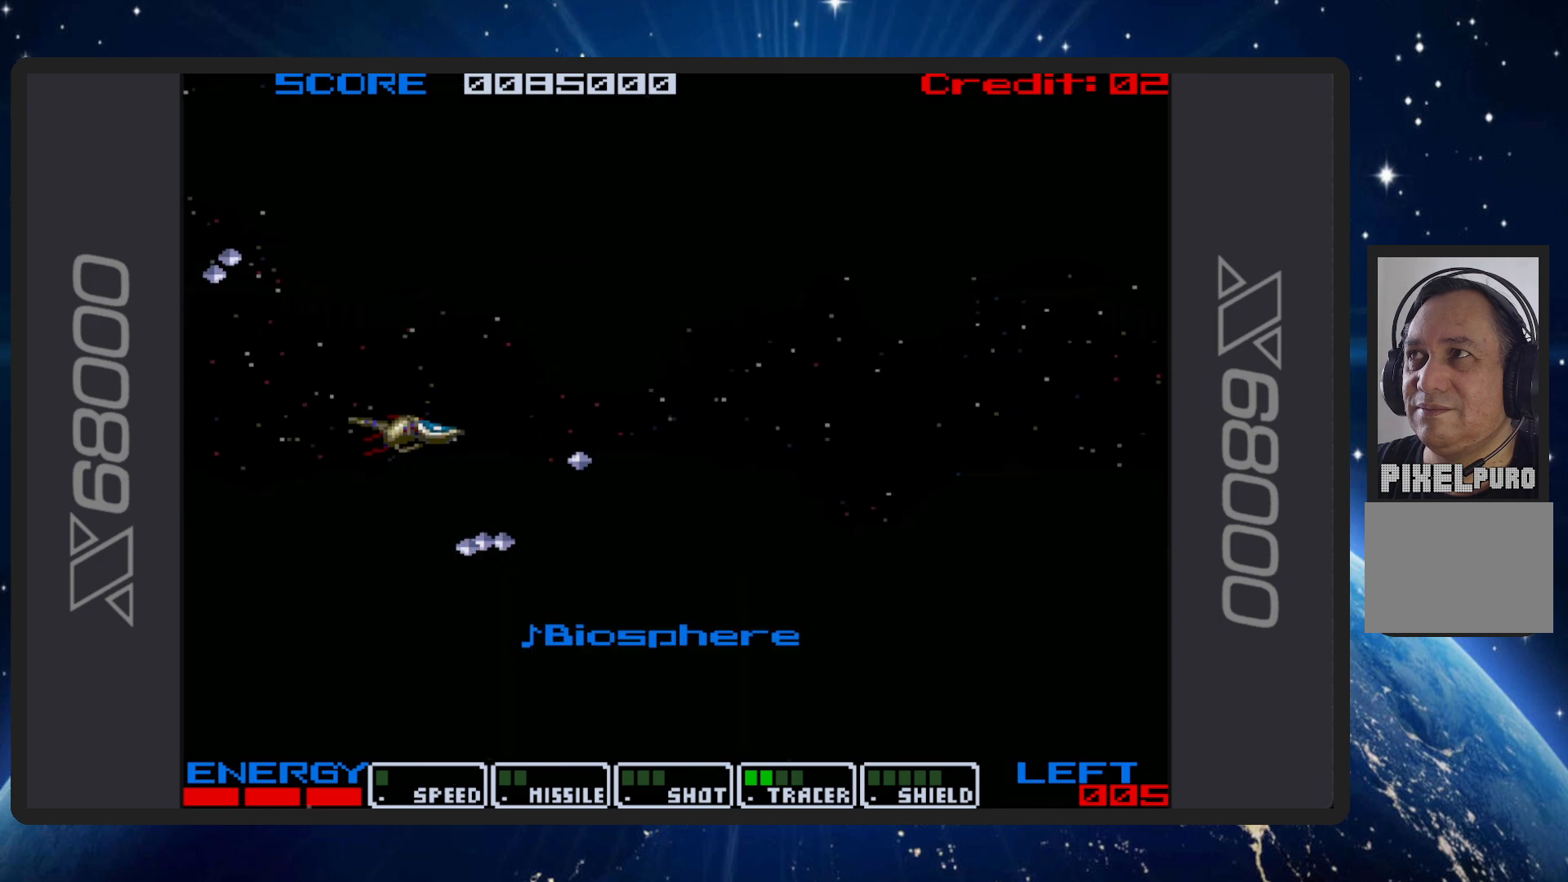
{"buttons": [], "events": []}
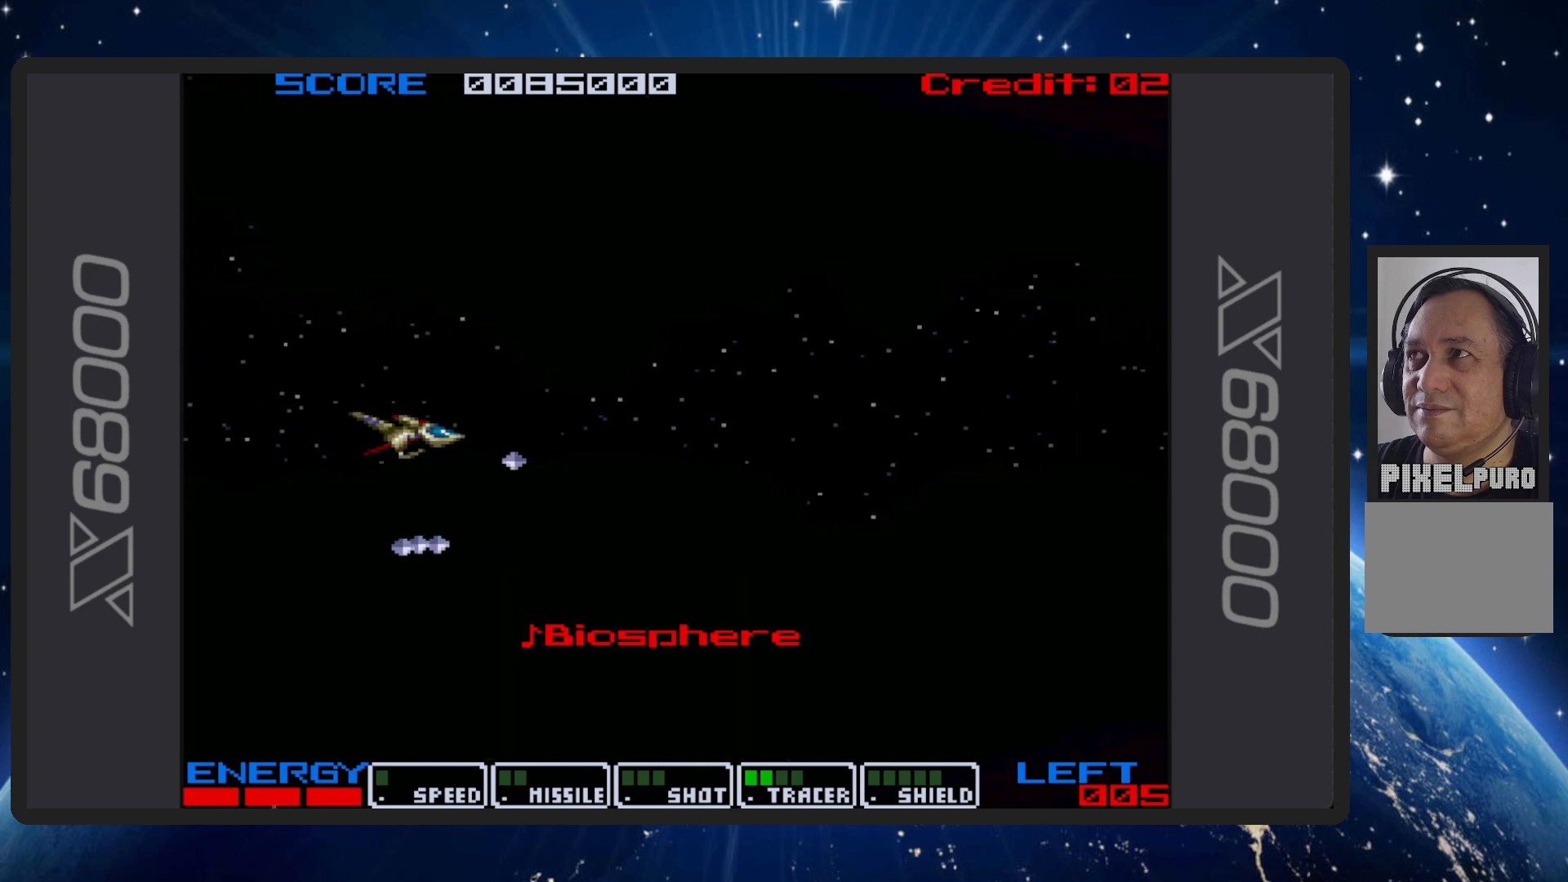
{"buttons": ["DPAD_UP", "DPAD_RIGHT"], "events": [[100, "DPAD_UP", "down"], [284, "DPAD_RIGHT", "down"]]}
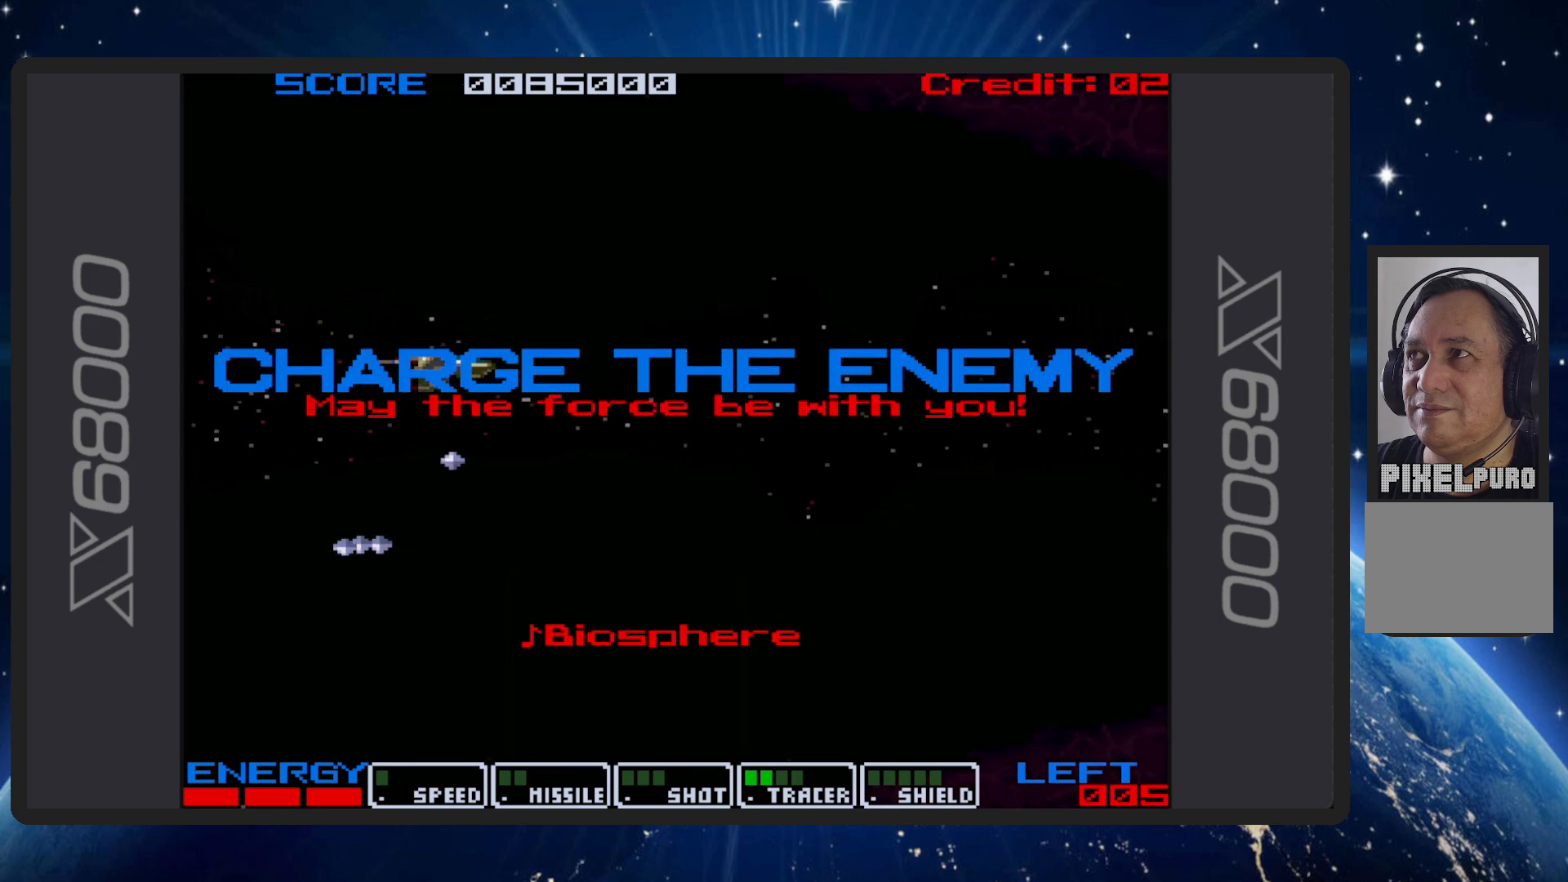
{"buttons": ["DPAD_DOWN", "DPAD_RIGHT"], "events": [[100, "DPAD_UP", "up"], [183, "DPAD_DOWN", "down"]]}
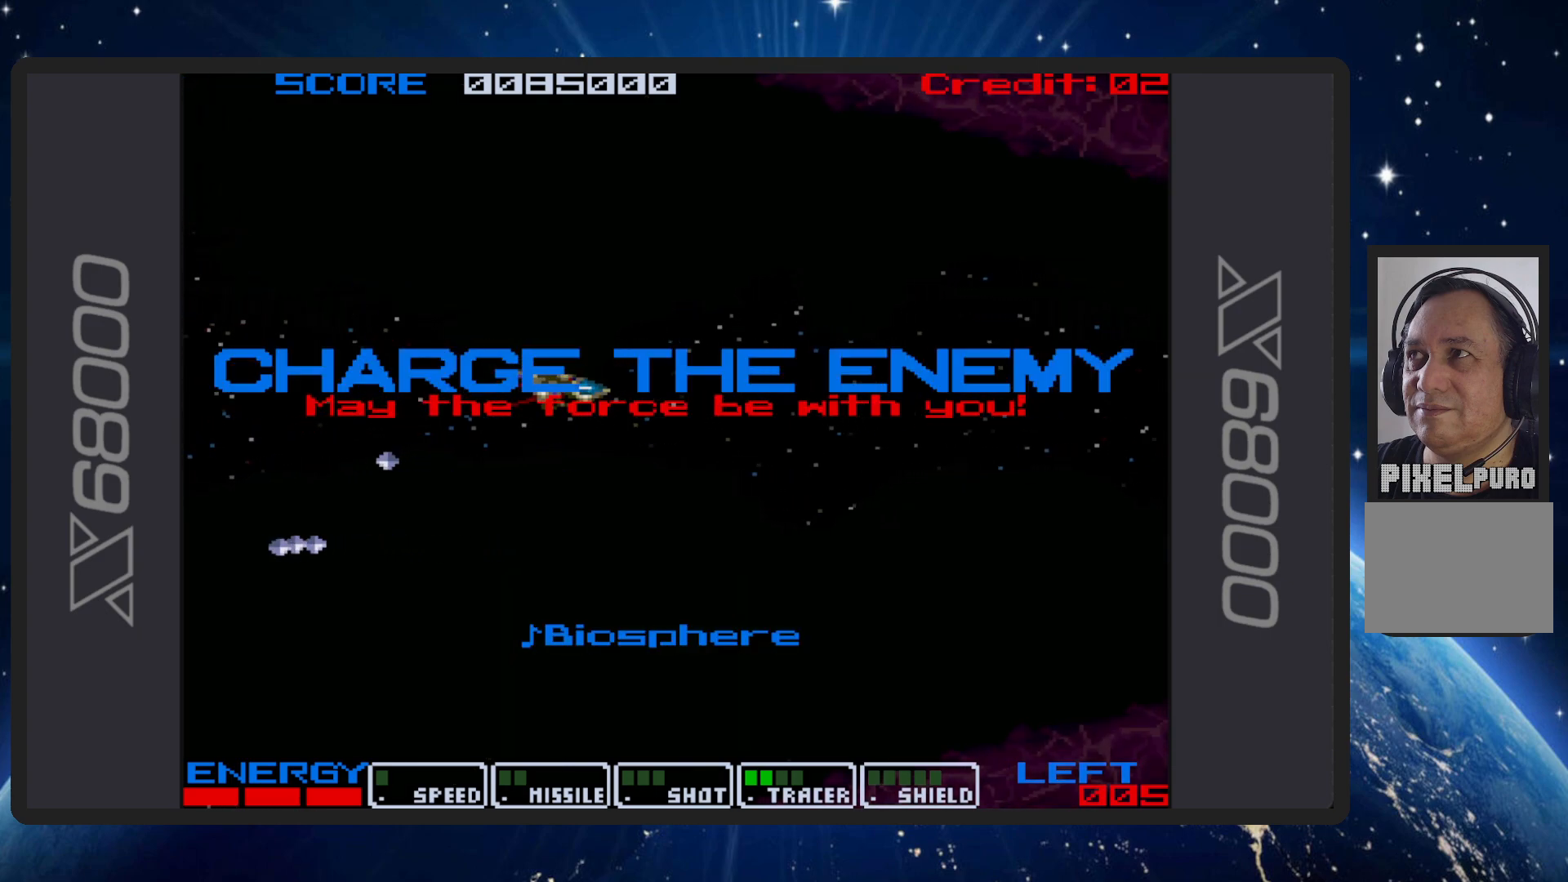
{"buttons": [], "events": [[401, "DPAD_DOWN", "up"], [401, "DPAD_RIGHT", "up"]]}
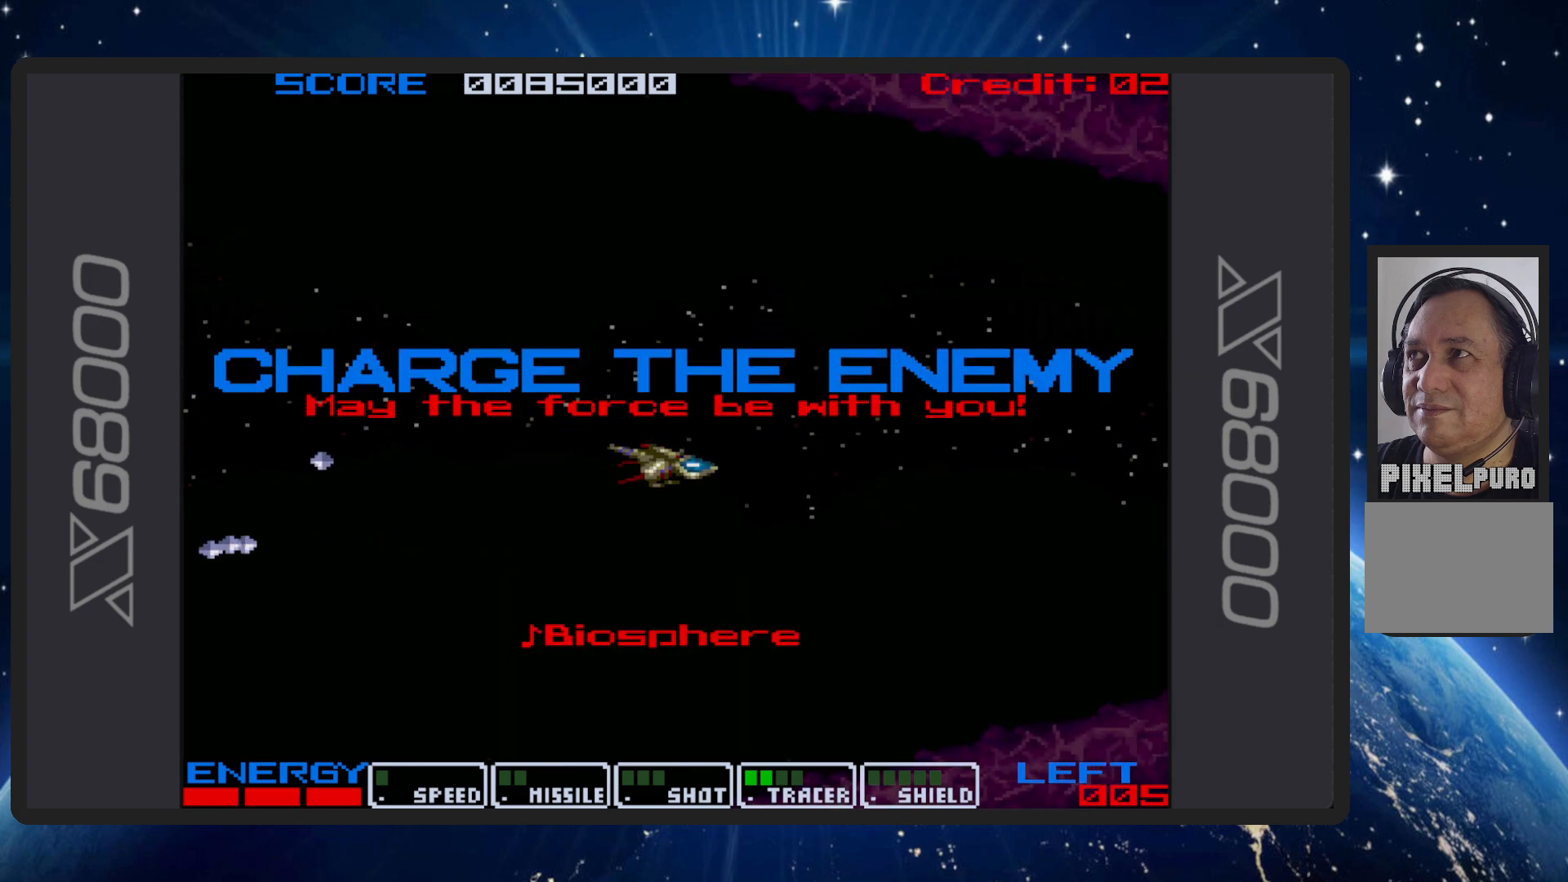
{"buttons": [], "events": []}
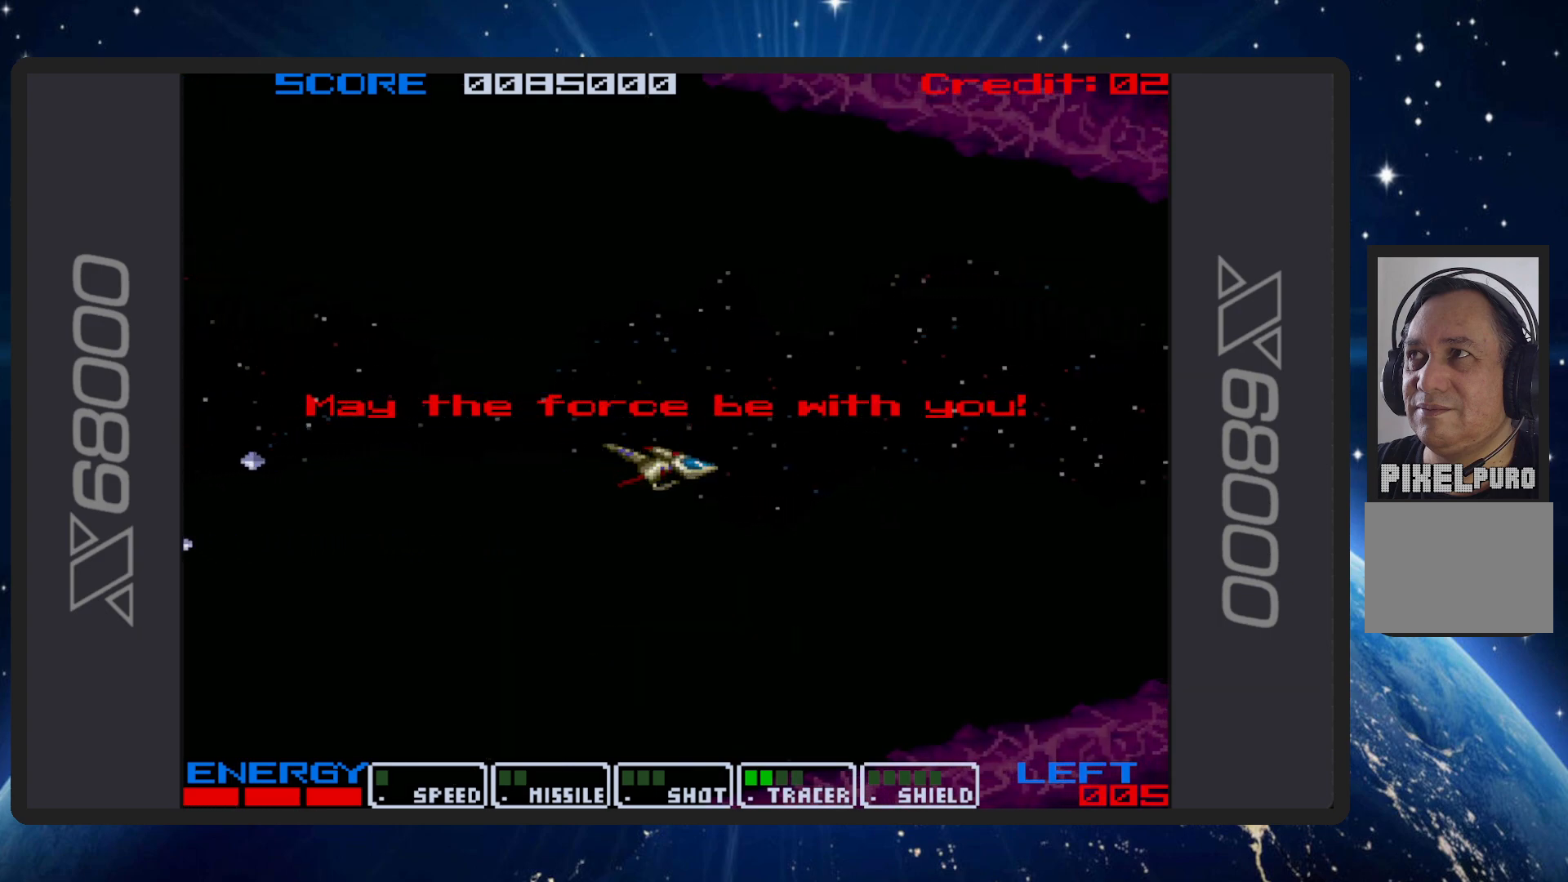
{"buttons": [], "events": []}
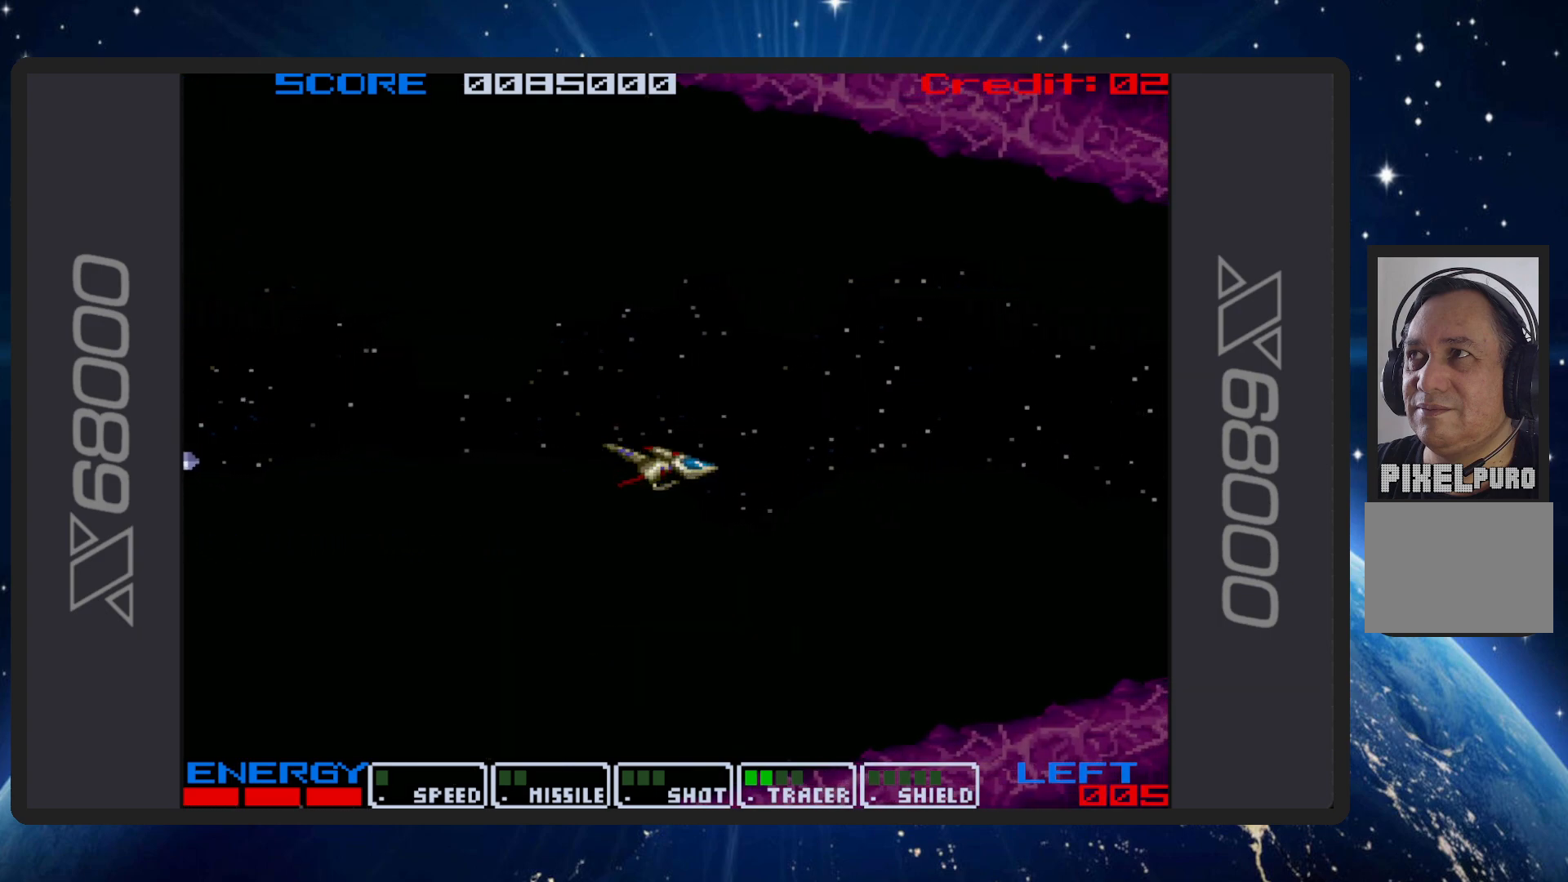
{"buttons": ["B"], "events": [[66, "DPAD_LEFT", "down"], [100, "DPAD_UP", "down"], [350, "B", "down"], [467, "DPAD_UP", "up"], [500, "DPAD_LEFT", "up"]]}
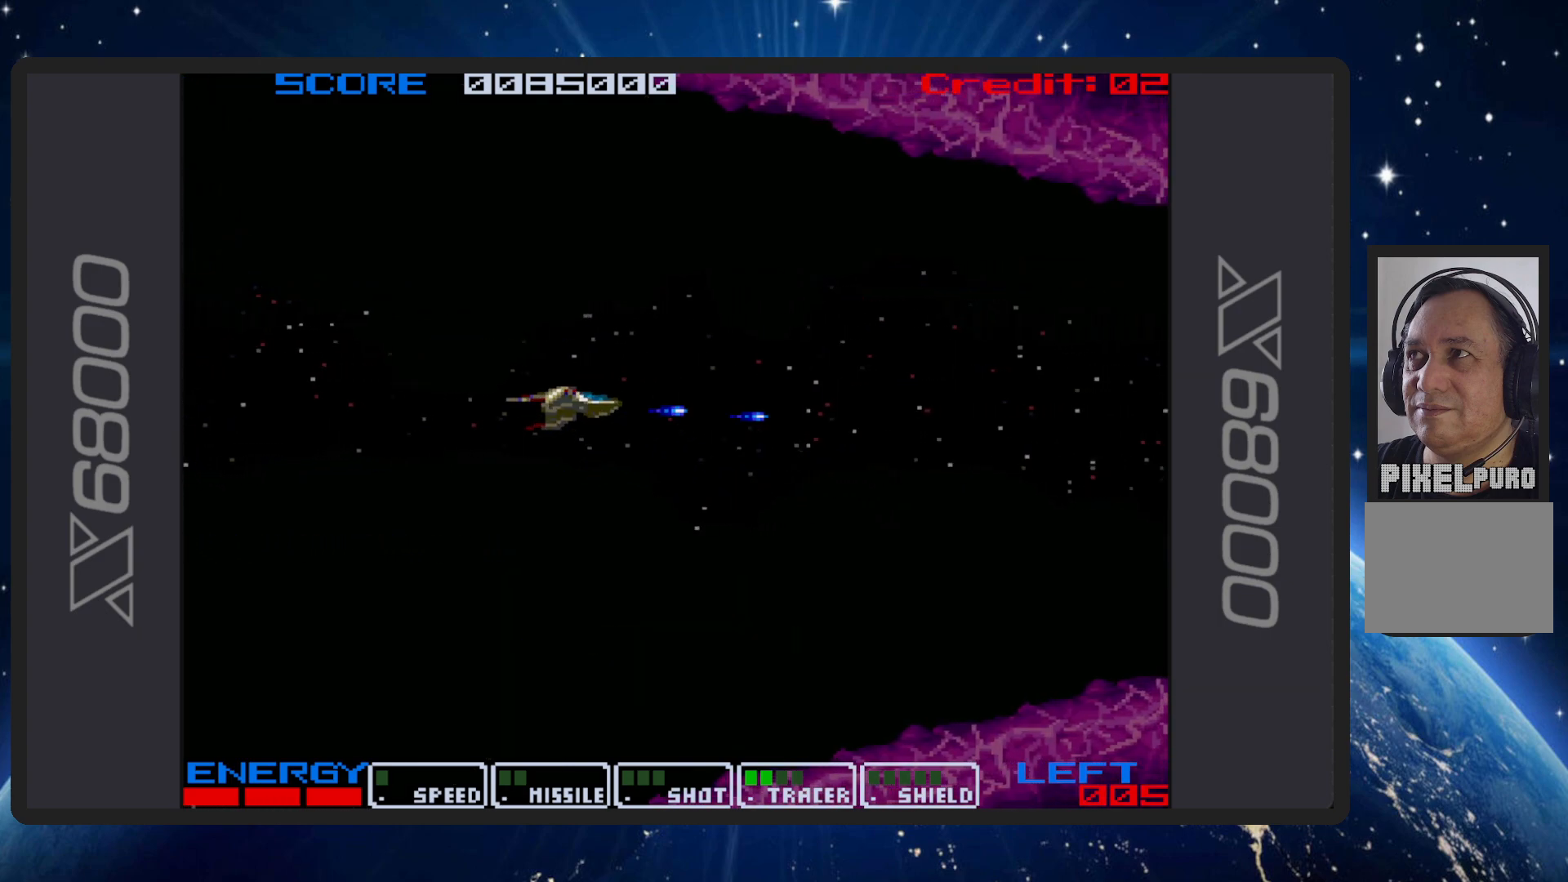
{"buttons": ["B", "DPAD_UP", "DPAD_LEFT"], "events": [[467, "DPAD_LEFT", "down"], [501, "DPAD_UP", "down"]]}
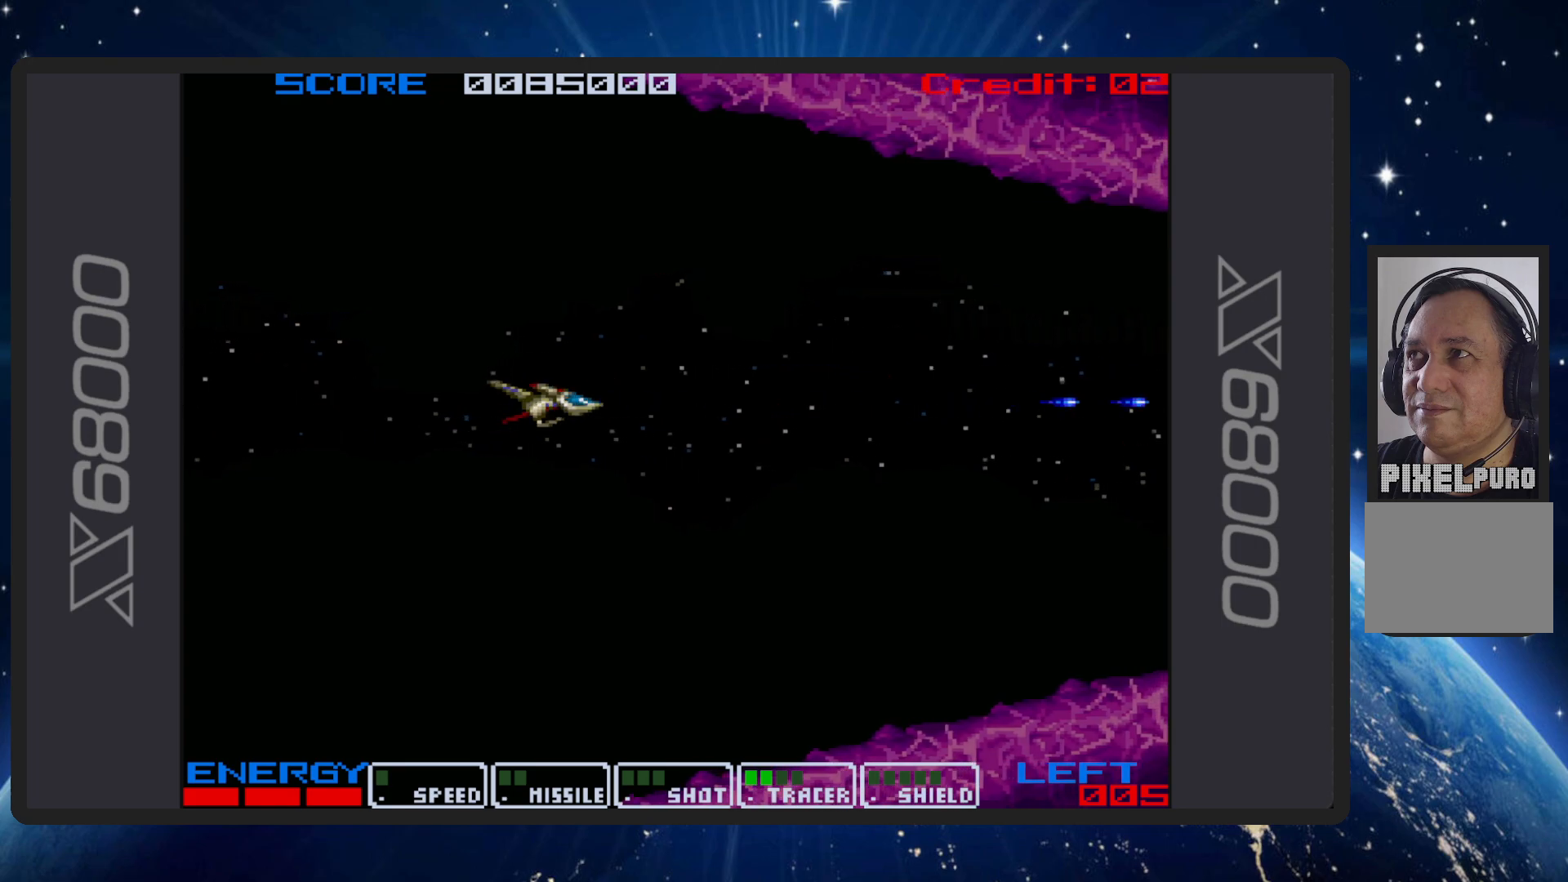
{"buttons": ["B", "DPAD_LEFT"], "events": [[450, "DPAD_LEFT", "up"], [467, "DPAD_UP", "up"], [484, "DPAD_LEFT", "down"]]}